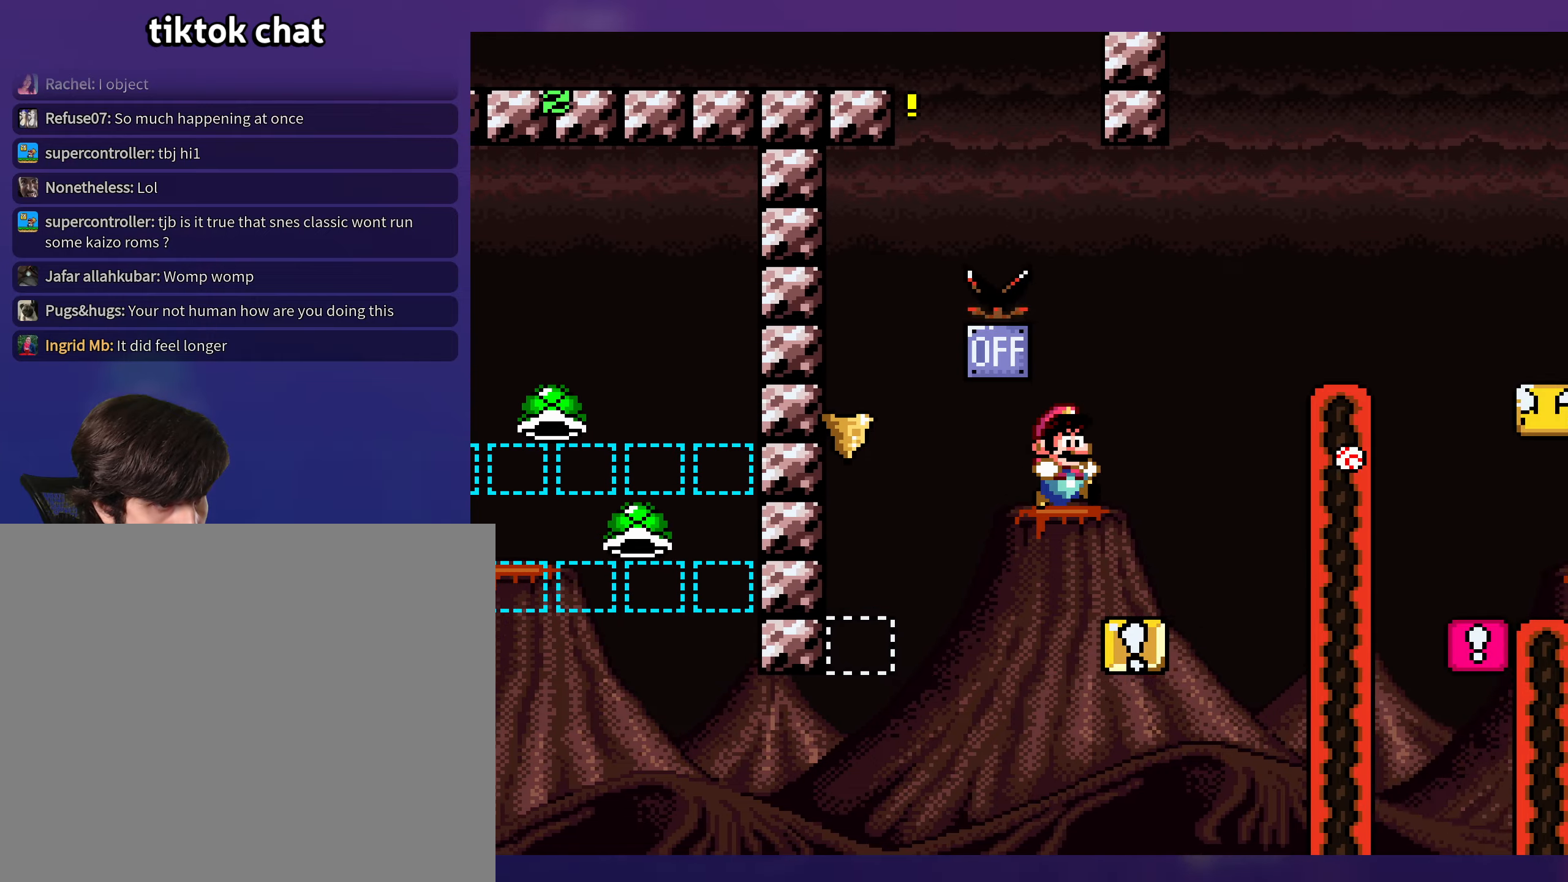
Gameplay with a controller (Nintendo layout); each line is a JSON object with the inputs held at the frame after it. "events" lists button and stick changes between this image and that frame as [ms after this image, input, new state], when the widget could be followed in between. Not read: L3 R3.
{"buttons": ["B", "Y", "DPAD_RIGHT"]}
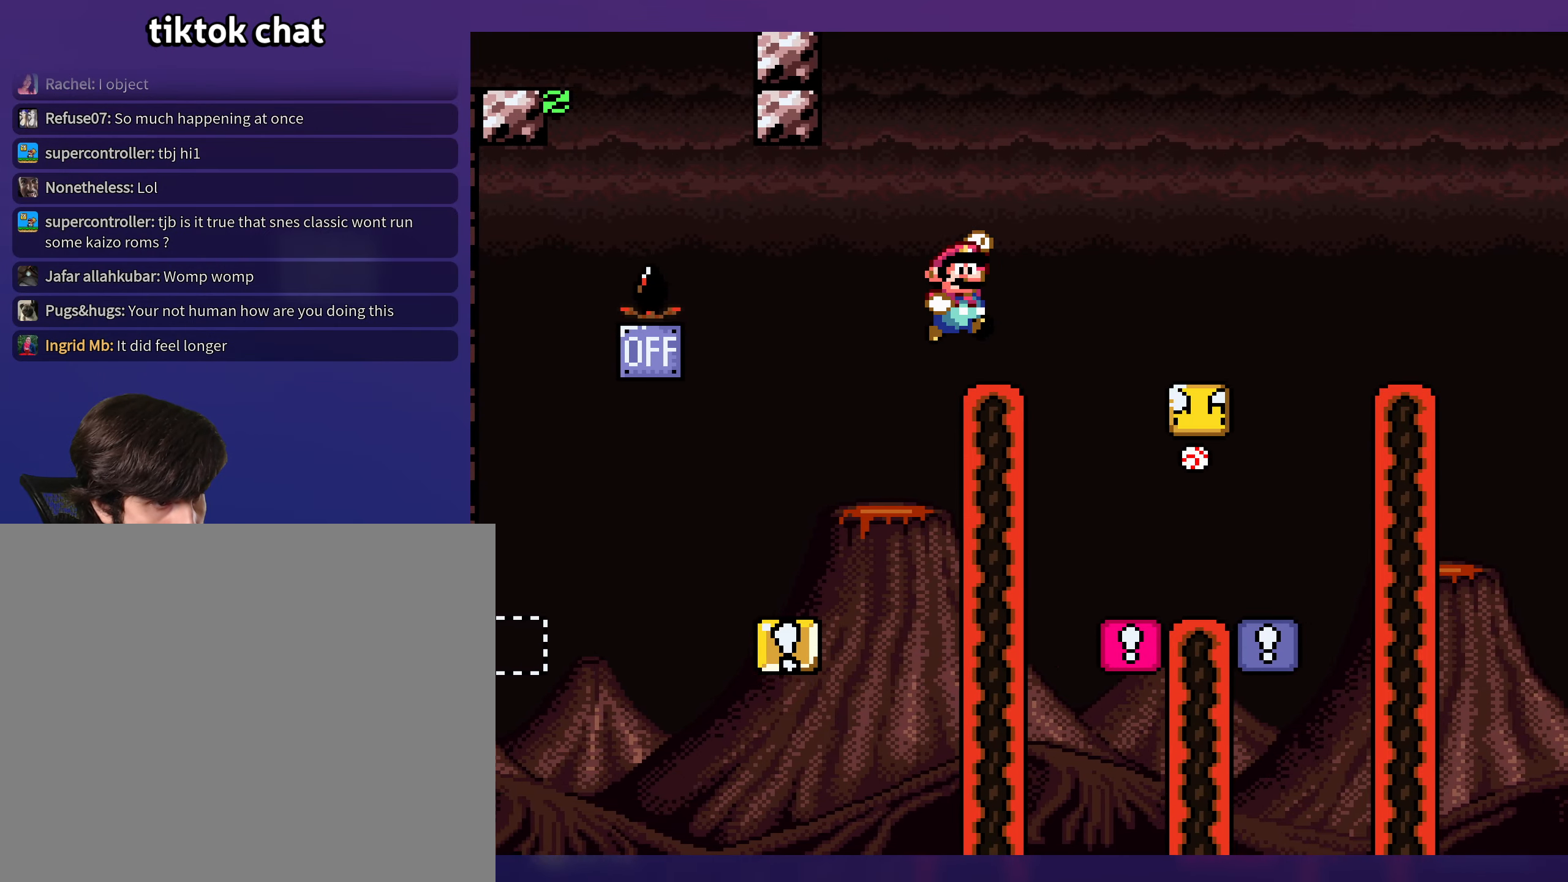
{"buttons": ["Y", "DPAD_RIGHT"], "events": [[66, "B", "up"], [200, "DPAD_RIGHT", "up"], [233, "DPAD_LEFT", "down"], [300, "DPAD_LEFT", "up"], [300, "DPAD_UP", "down"], [333, "DPAD_RIGHT", "down"], [333, "DPAD_UP", "up"]]}
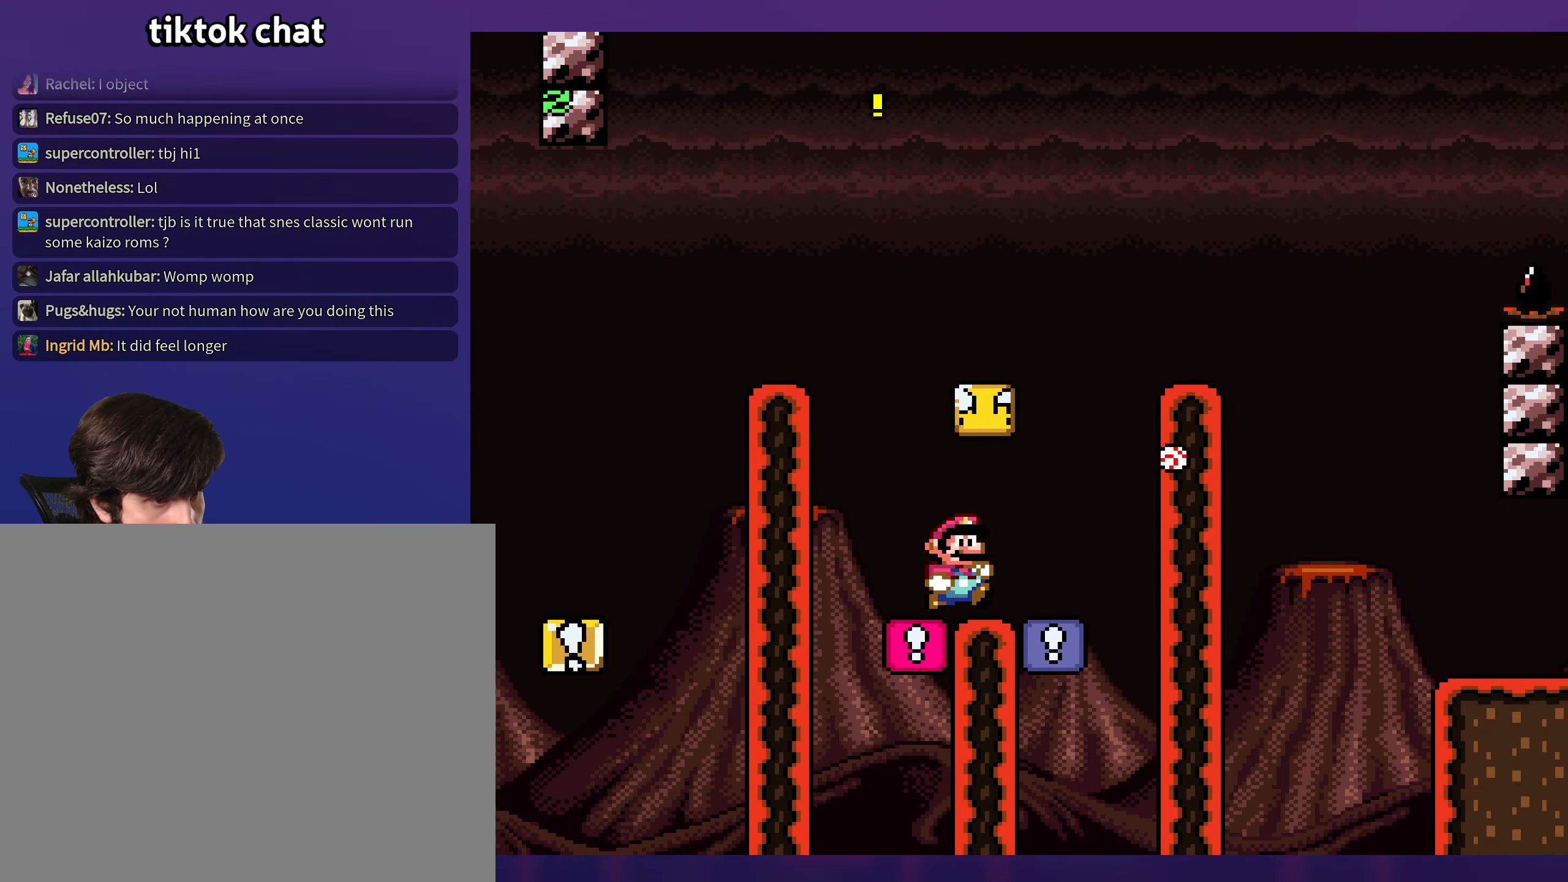
{"buttons": ["Y", "DPAD_RIGHT"], "events": [[50, "B", "down"], [50, "DPAD_RIGHT", "up"], [66, "DPAD_LEFT", "down"], [266, "B", "up"], [283, "DPAD_LEFT", "up"], [483, "DPAD_RIGHT", "down"]]}
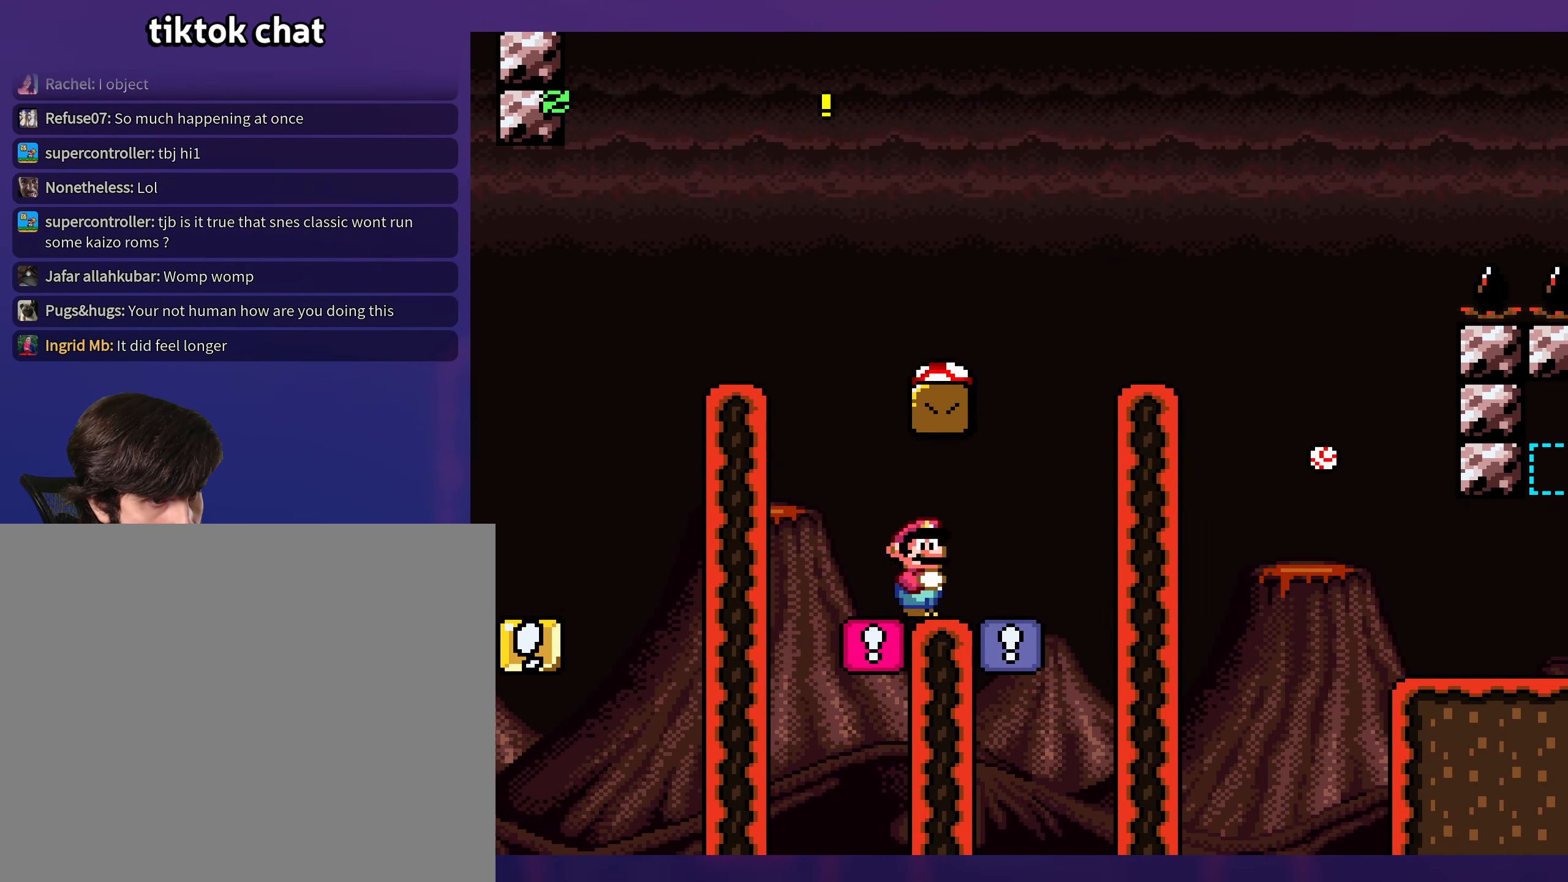
{"buttons": ["B", "Y", "DPAD_LEFT"], "events": [[266, "B", "down"], [283, "DPAD_UP", "down"], [300, "DPAD_LEFT", "down"], [300, "DPAD_RIGHT", "up"], [300, "DPAD_UP", "up"]]}
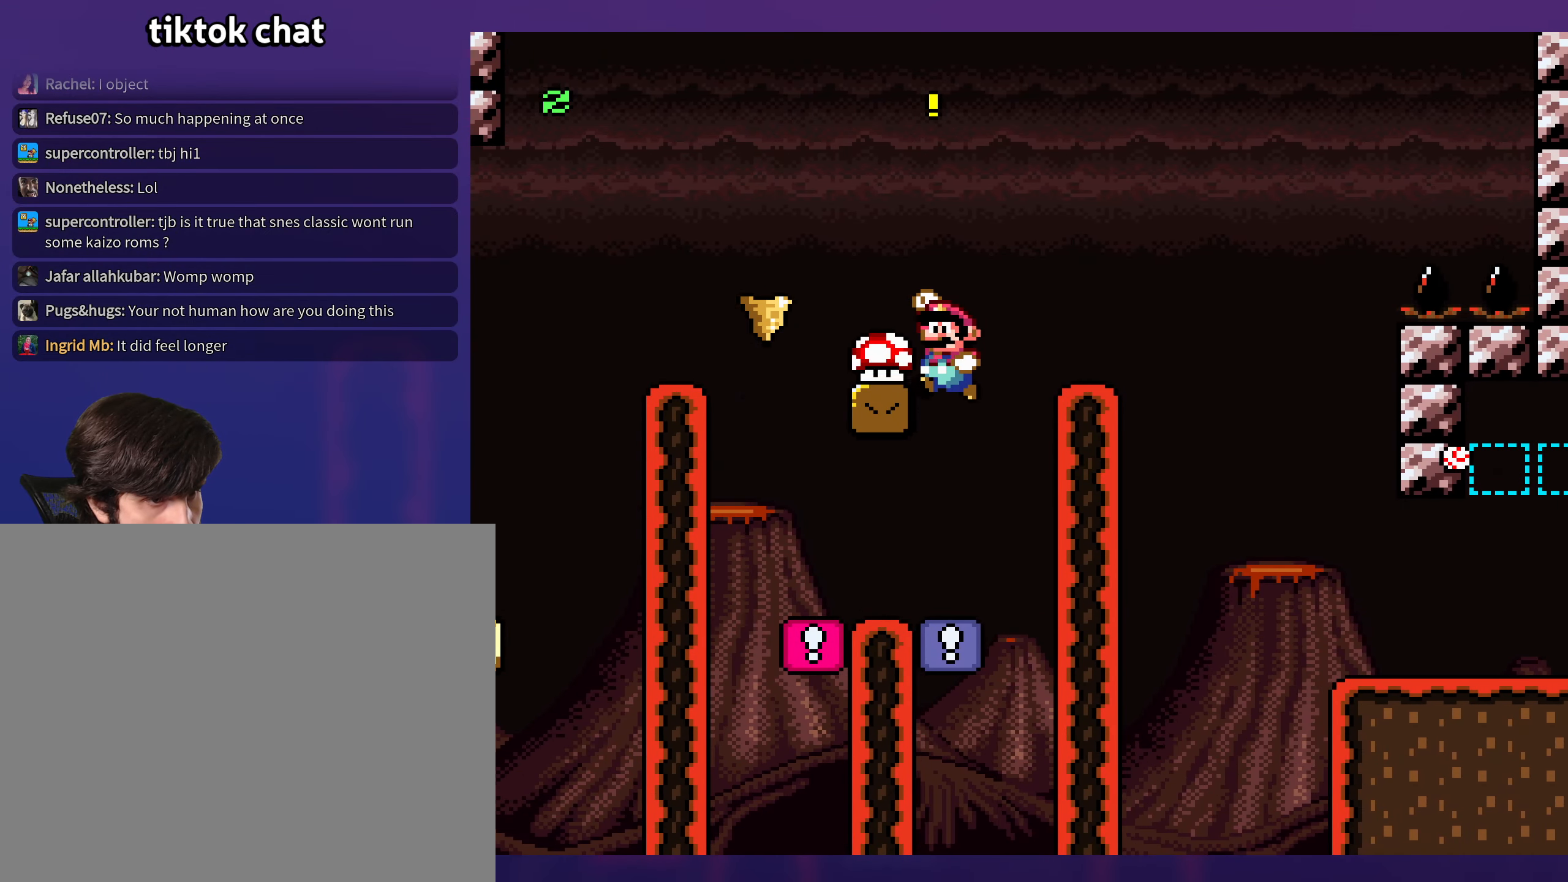
{"buttons": ["B", "Y", "DPAD_DOWN", "DPAD_RIGHT"], "events": [[133, "B", "up"], [133, "DPAD_LEFT", "up"], [266, "DPAD_RIGHT", "down"], [483, "B", "down"], [483, "DPAD_DOWN", "down"]]}
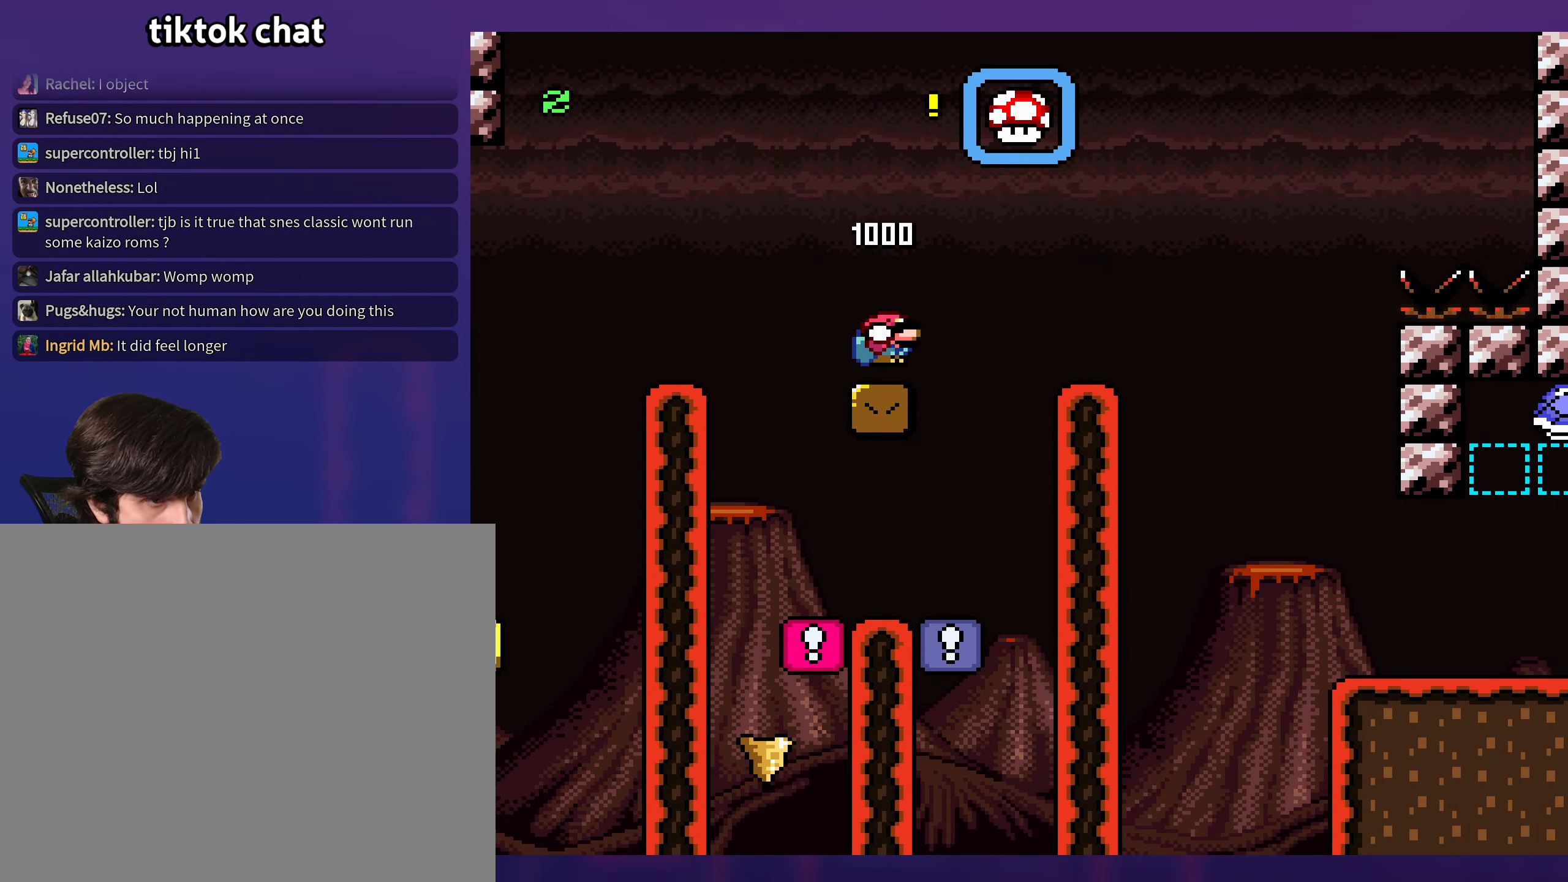
{"buttons": ["B", "Y", "DPAD_RIGHT"], "events": [[66, "B", "up"], [116, "DPAD_DOWN", "up"], [283, "B", "down"]]}
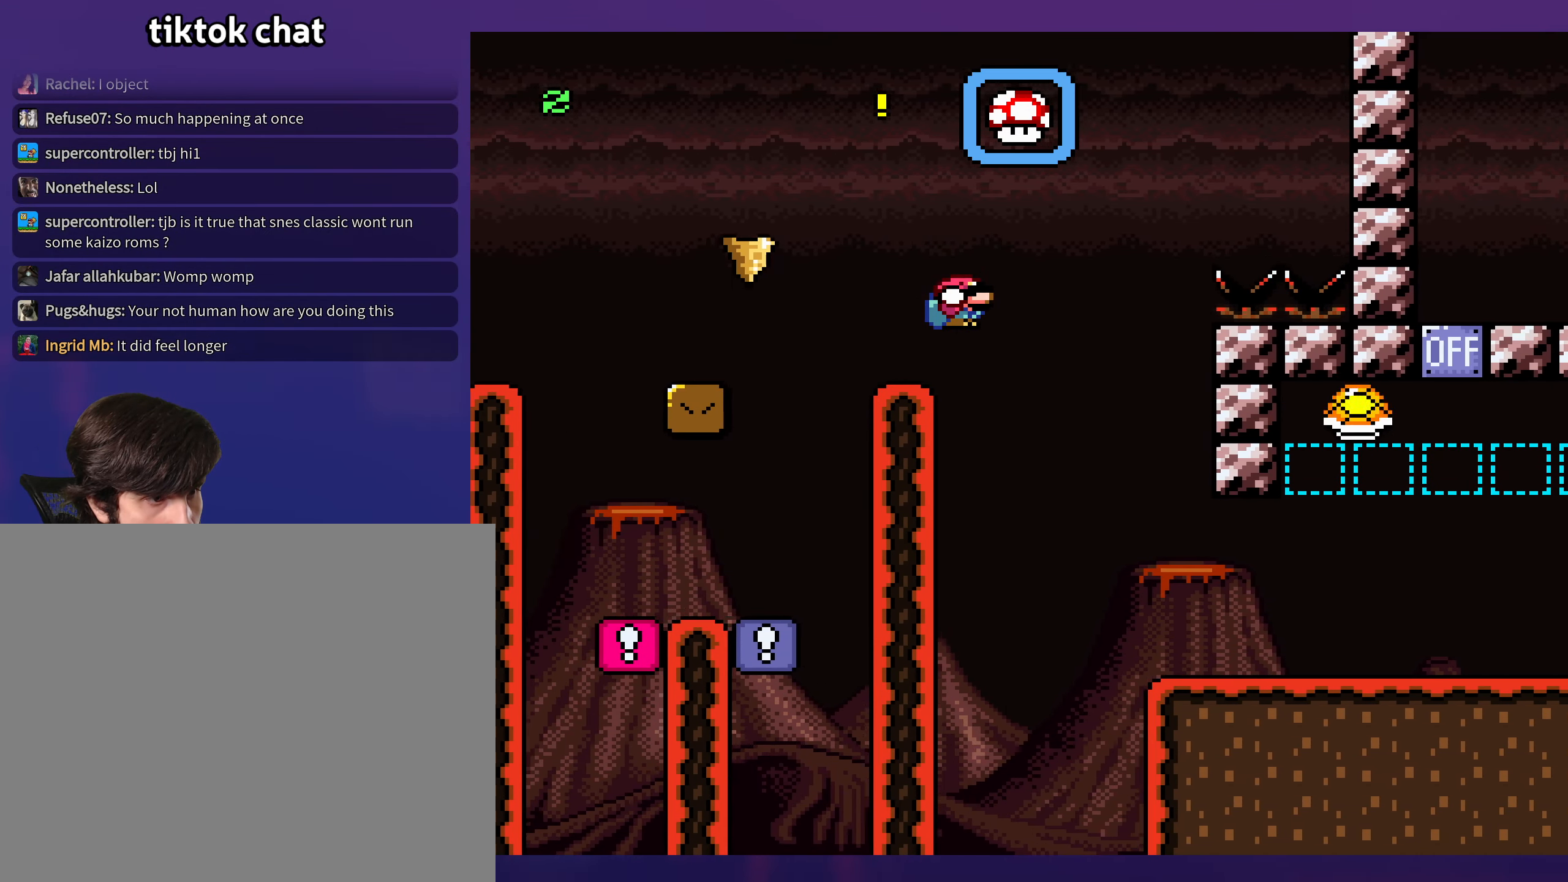
{"buttons": ["B", "Y", "DPAD_RIGHT"], "events": []}
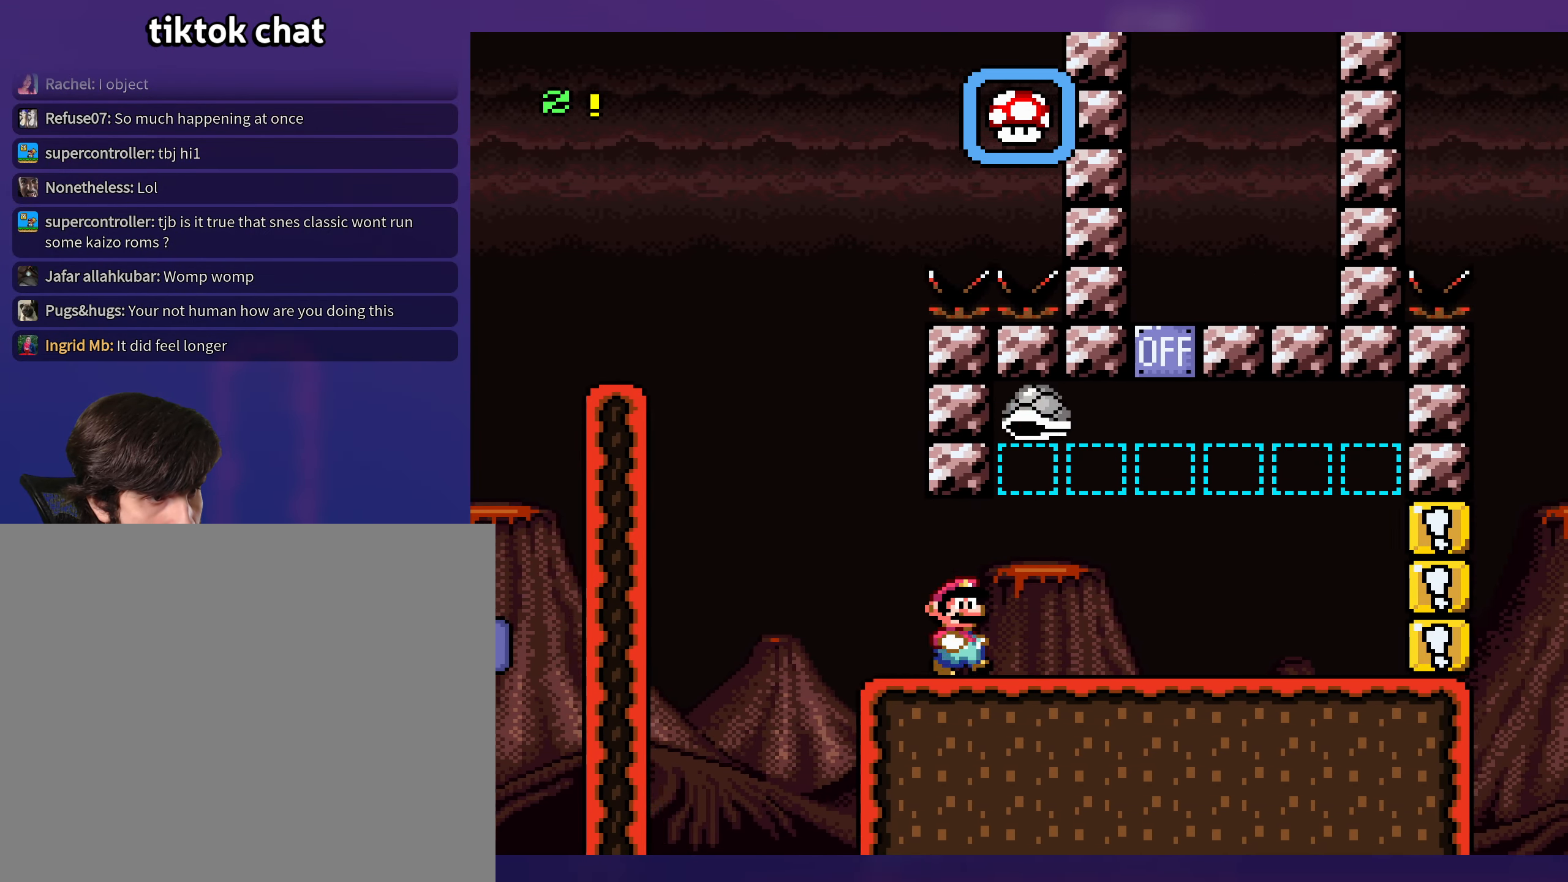
{"buttons": ["Y"], "events": [[50, "B", "up"], [500, "DPAD_RIGHT", "up"]]}
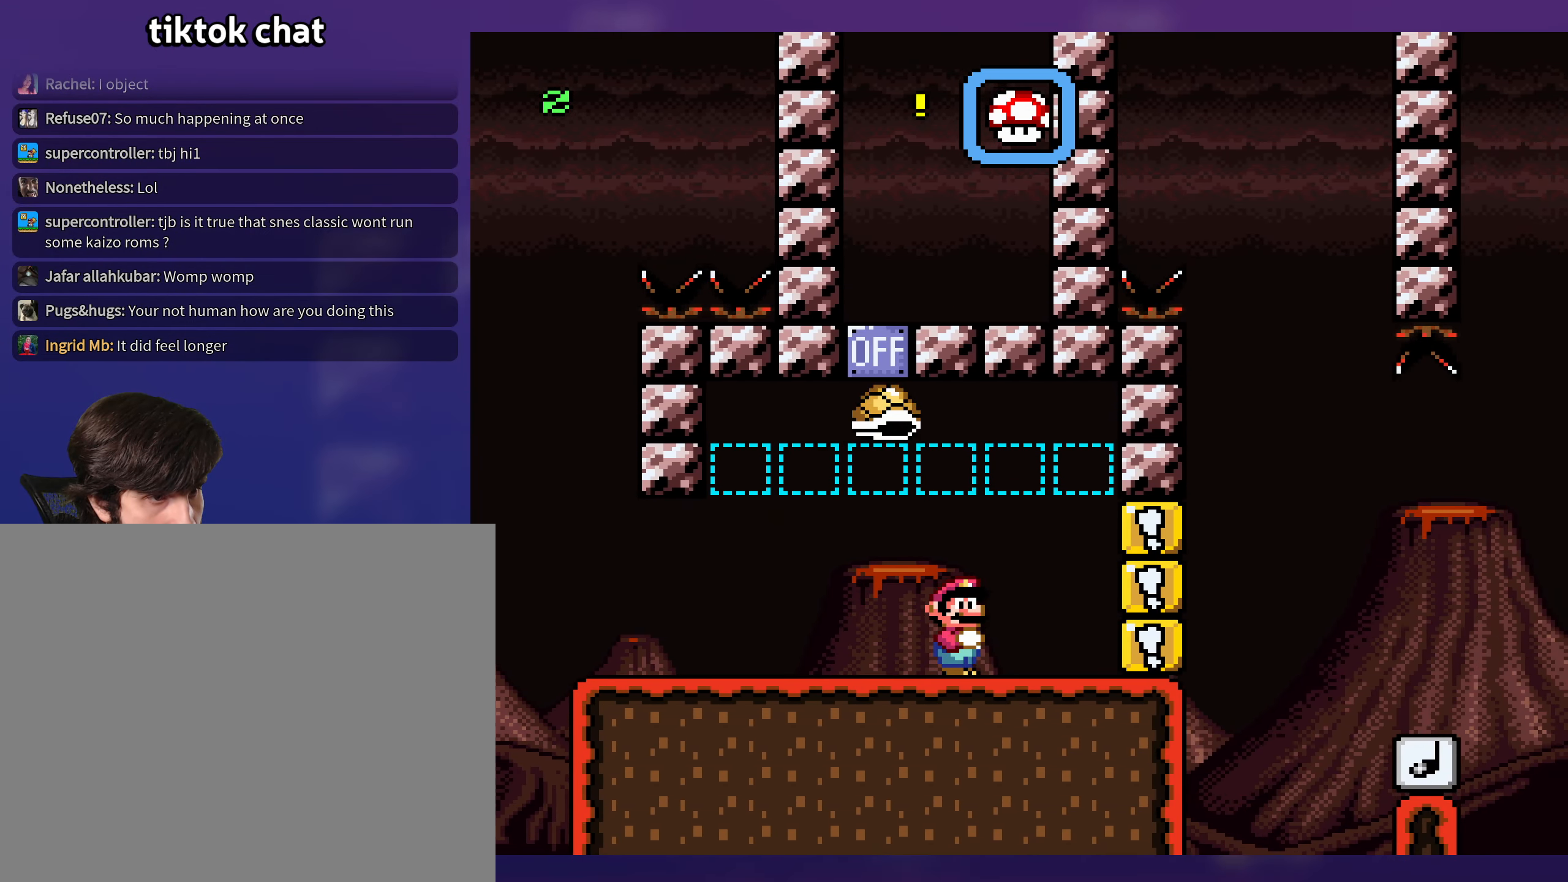
{"buttons": ["Y", "DPAD_LEFT"], "events": [[83, "DPAD_LEFT", "down"]]}
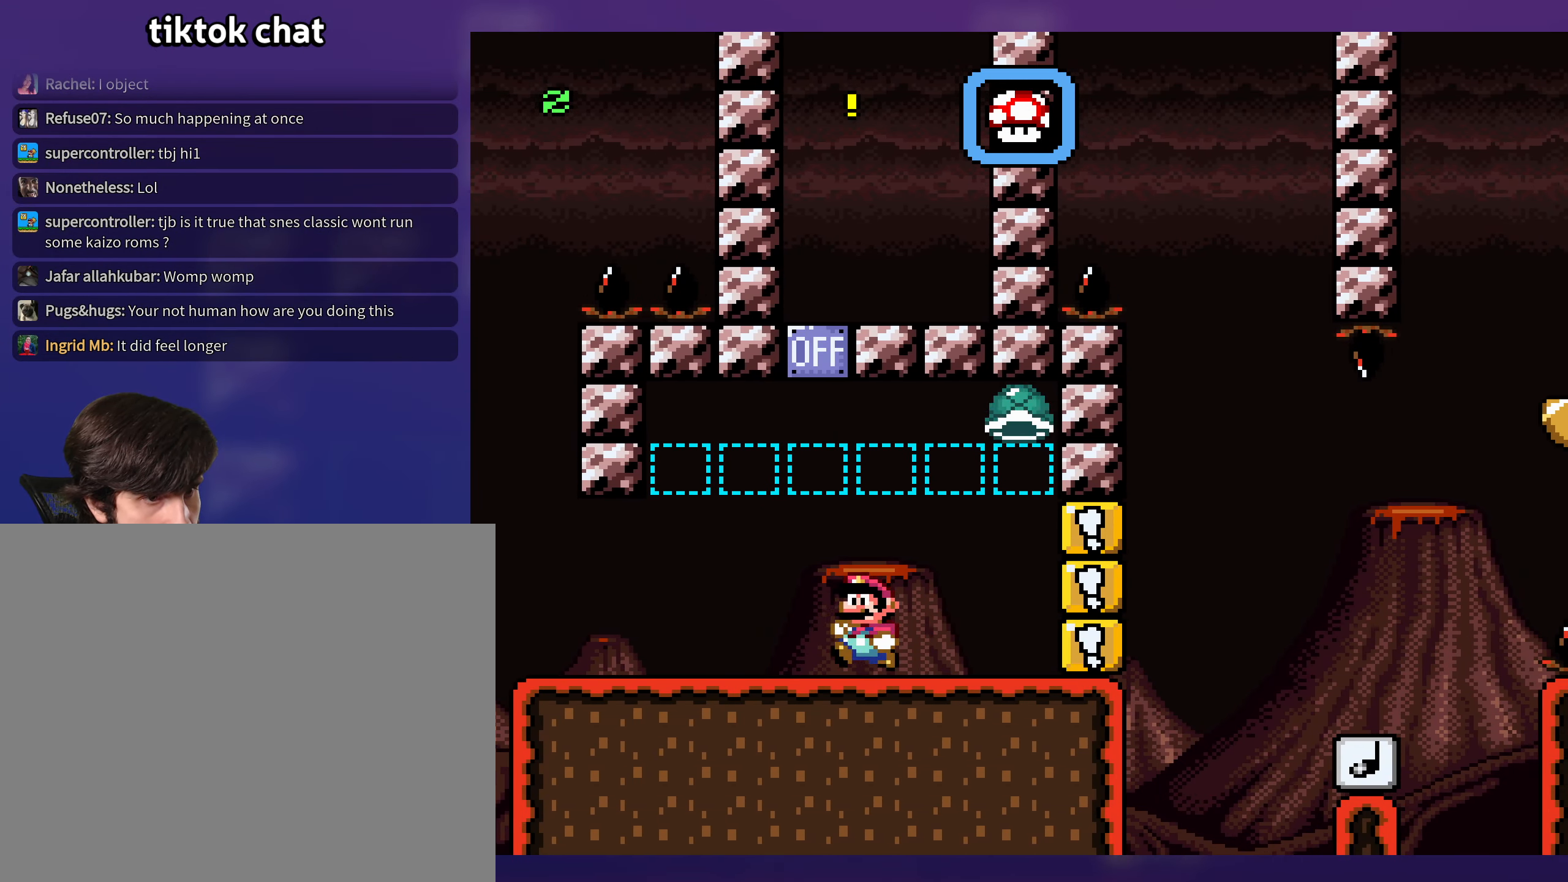
{"buttons": ["Y", "DPAD_LEFT"], "events": [[33, "B", "down"], [66, "DPAD_LEFT", "up"], [66, "DPAD_UP", "down"], [83, "DPAD_RIGHT", "down"], [83, "DPAD_UP", "up"], [133, "DPAD_RIGHT", "up"], [133, "DPAD_UP", "down"], [183, "DPAD_UP", "up"], [233, "DPAD_LEFT", "down"], [266, "B", "up"]]}
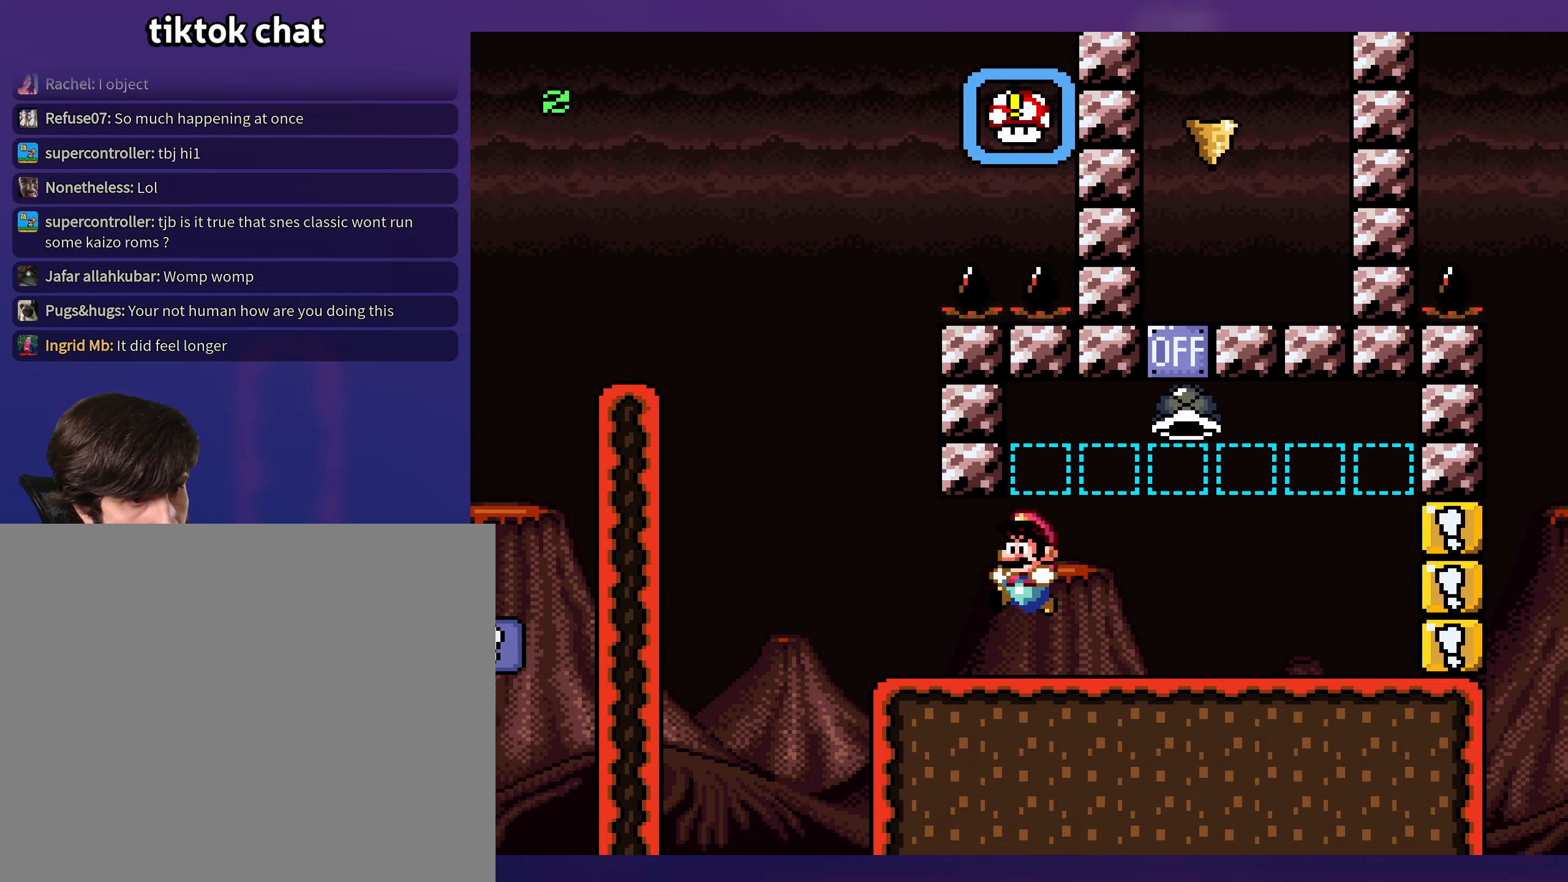
{"buttons": ["Y", "DPAD_RIGHT"], "events": [[67, "DPAD_LEFT", "up"], [67, "DPAD_RIGHT", "down"], [267, "DPAD_RIGHT", "up"], [400, "DPAD_RIGHT", "down"]]}
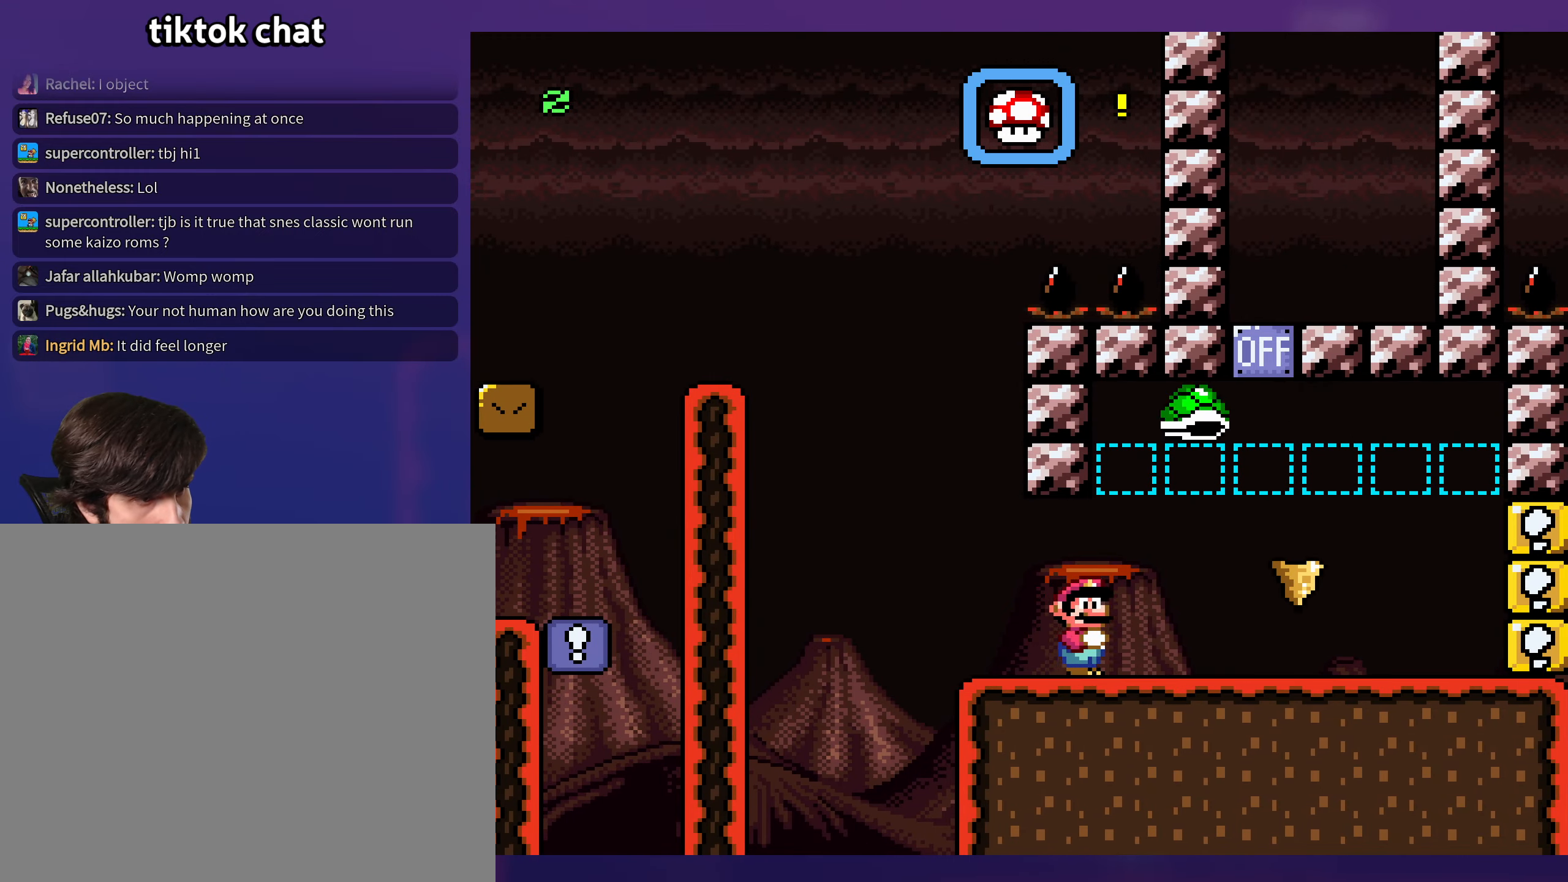
{"buttons": ["Y", "DPAD_RIGHT"], "events": []}
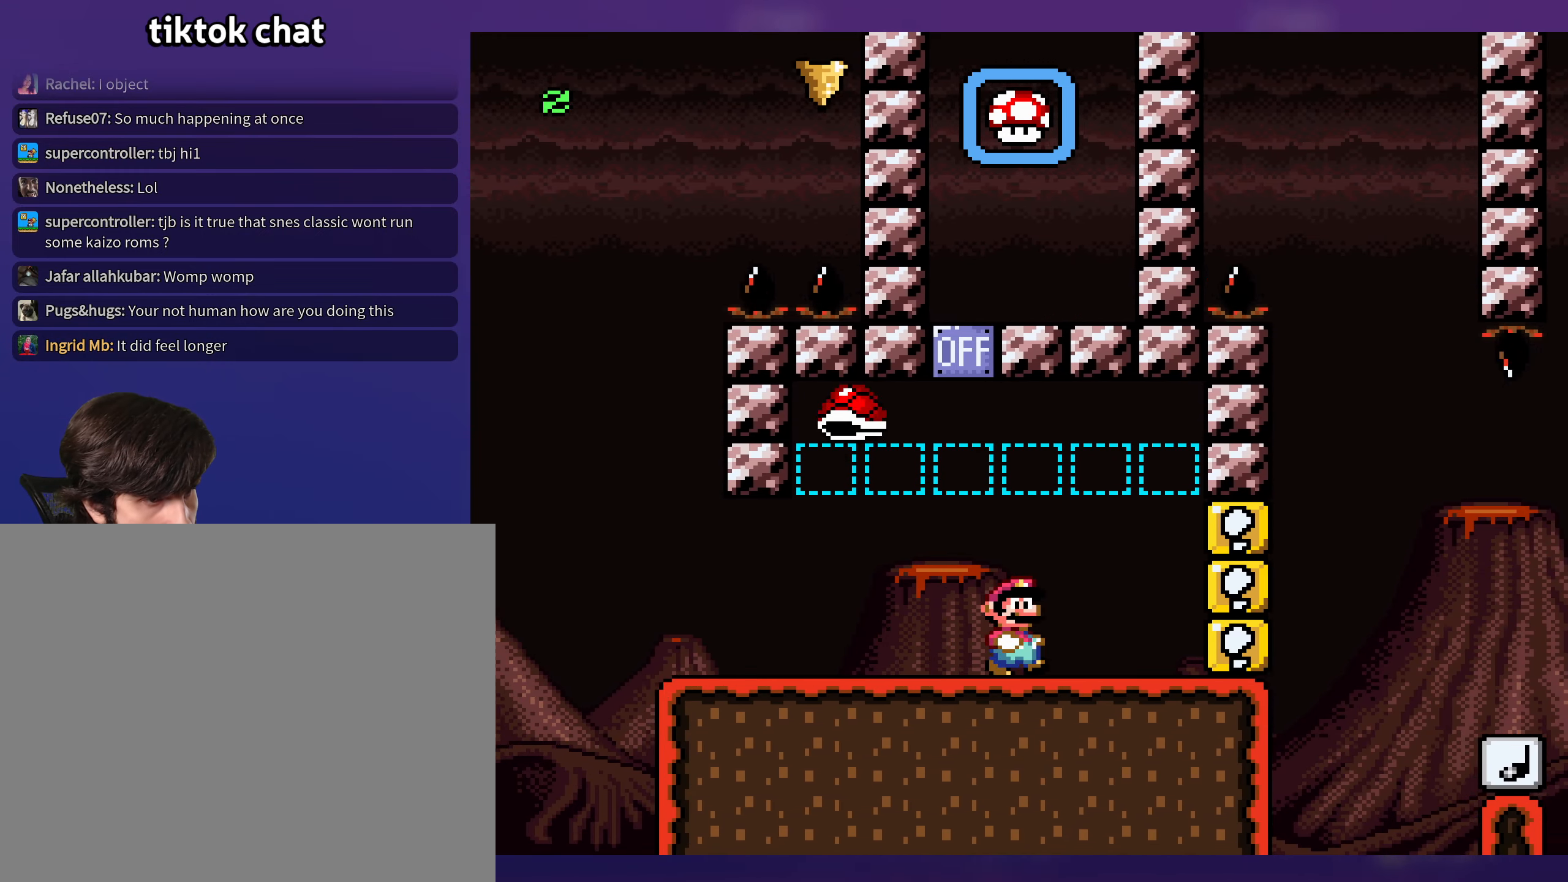
{"buttons": ["B", "Y", "DPAD_UP"], "events": [[67, "DPAD_RIGHT", "up"], [83, "DPAD_LEFT", "down"], [433, "B", "down"], [483, "DPAD_LEFT", "up"], [500, "DPAD_UP", "down"]]}
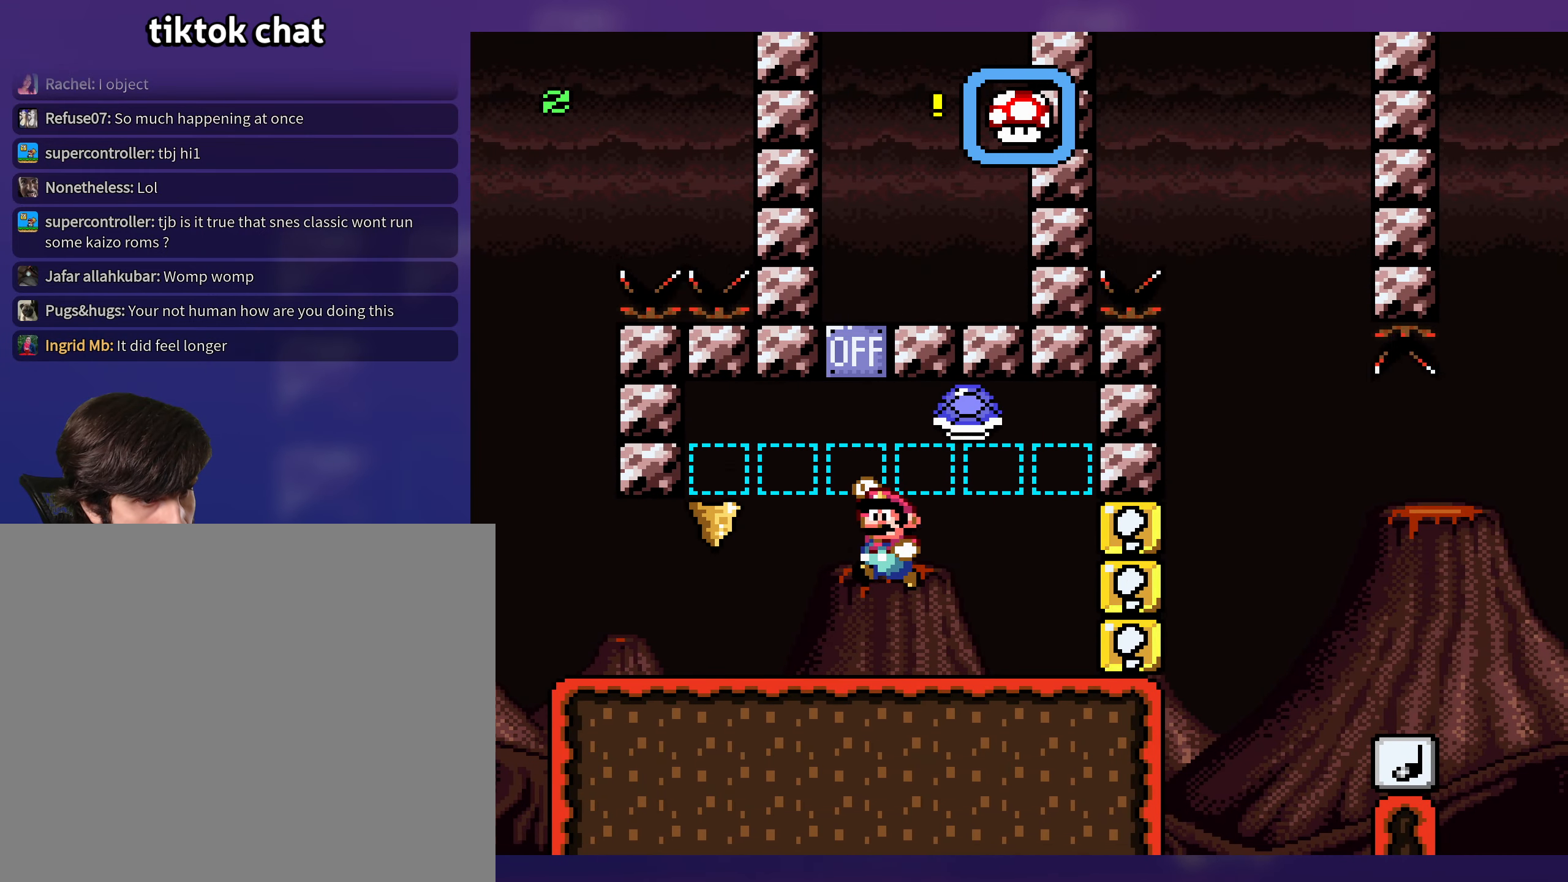
{"buttons": ["Y", "DPAD_RIGHT"], "events": [[67, "DPAD_RIGHT", "down"], [83, "DPAD_UP", "up"], [183, "DPAD_RIGHT", "up"], [250, "B", "up"], [250, "DPAD_LEFT", "down"], [350, "DPAD_LEFT", "up"], [367, "DPAD_RIGHT", "down"]]}
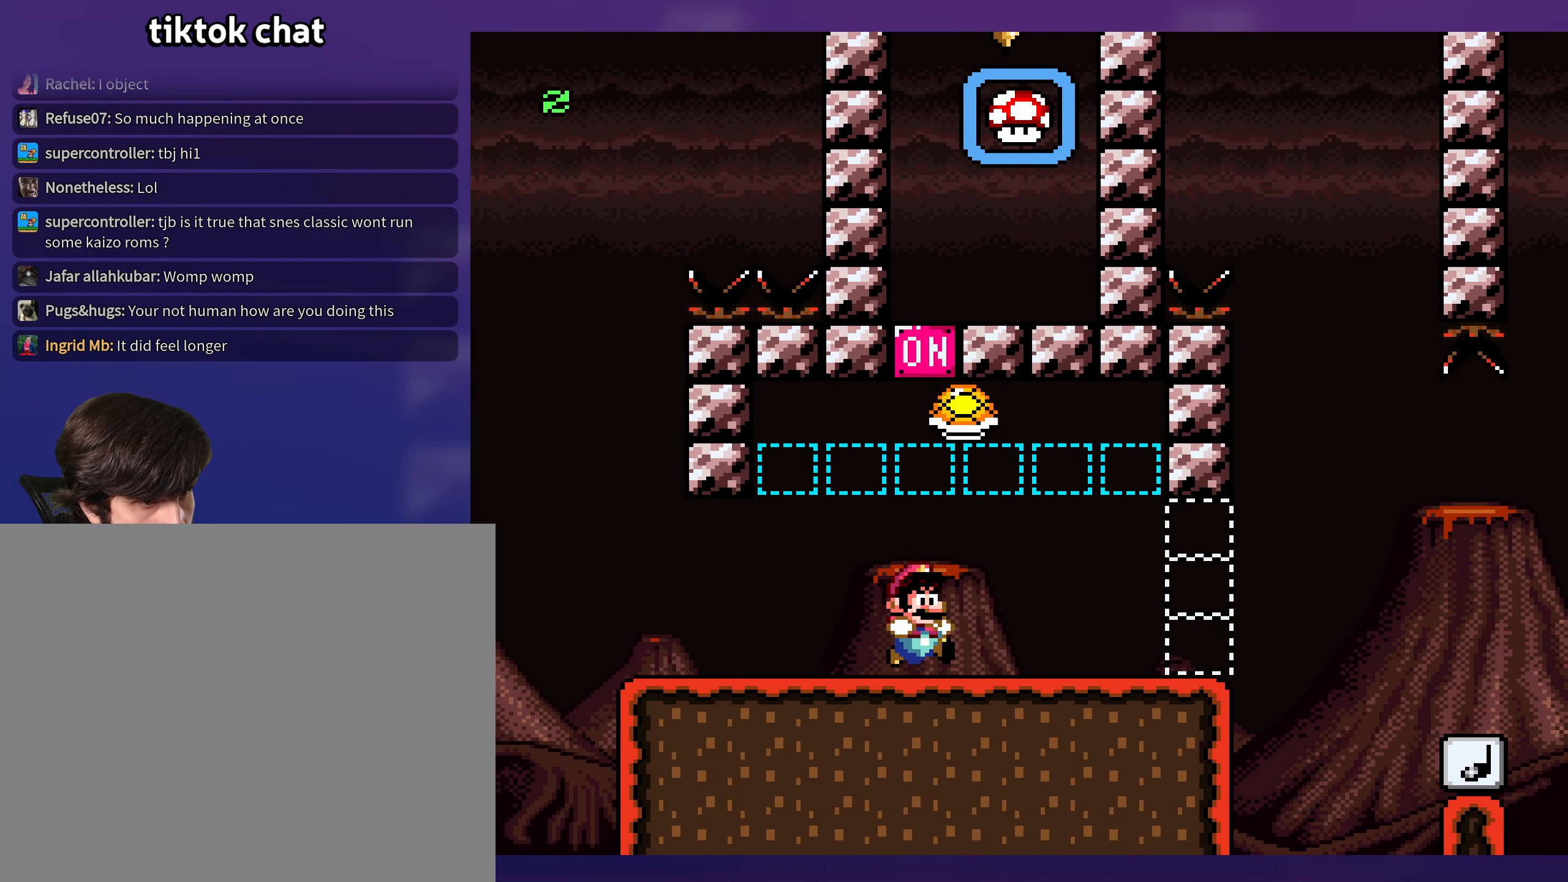
{"buttons": ["Y", "DPAD_DOWN", "DPAD_RIGHT"], "events": [[467, "DPAD_DOWN", "down"]]}
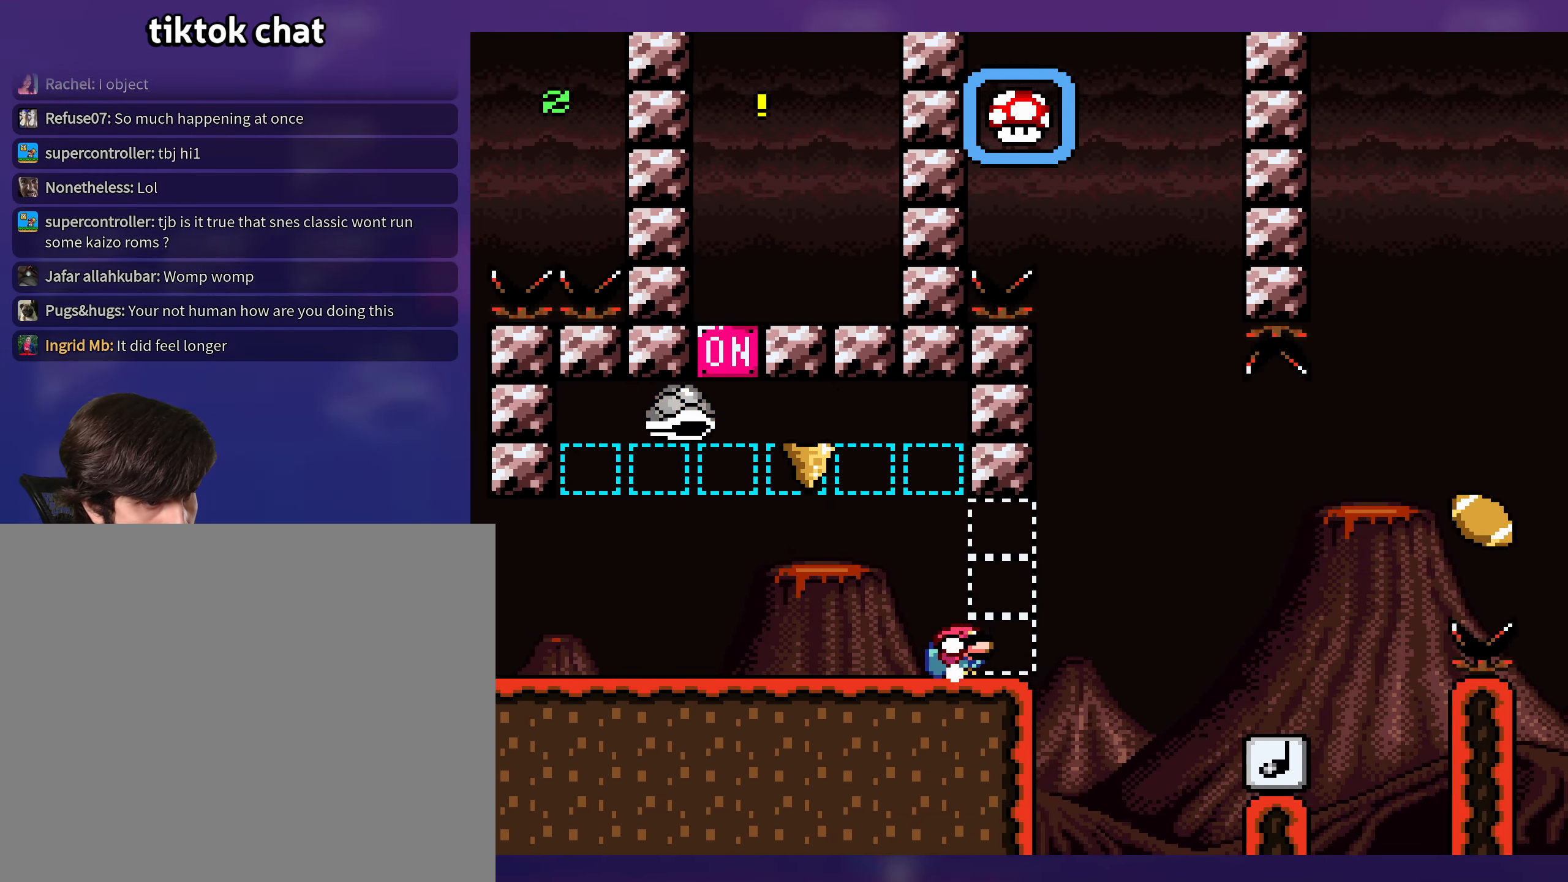
{"buttons": ["Y", "DPAD_LEFT"], "events": [[267, "DPAD_DOWN", "up"], [433, "DPAD_RIGHT", "up"], [467, "DPAD_LEFT", "down"]]}
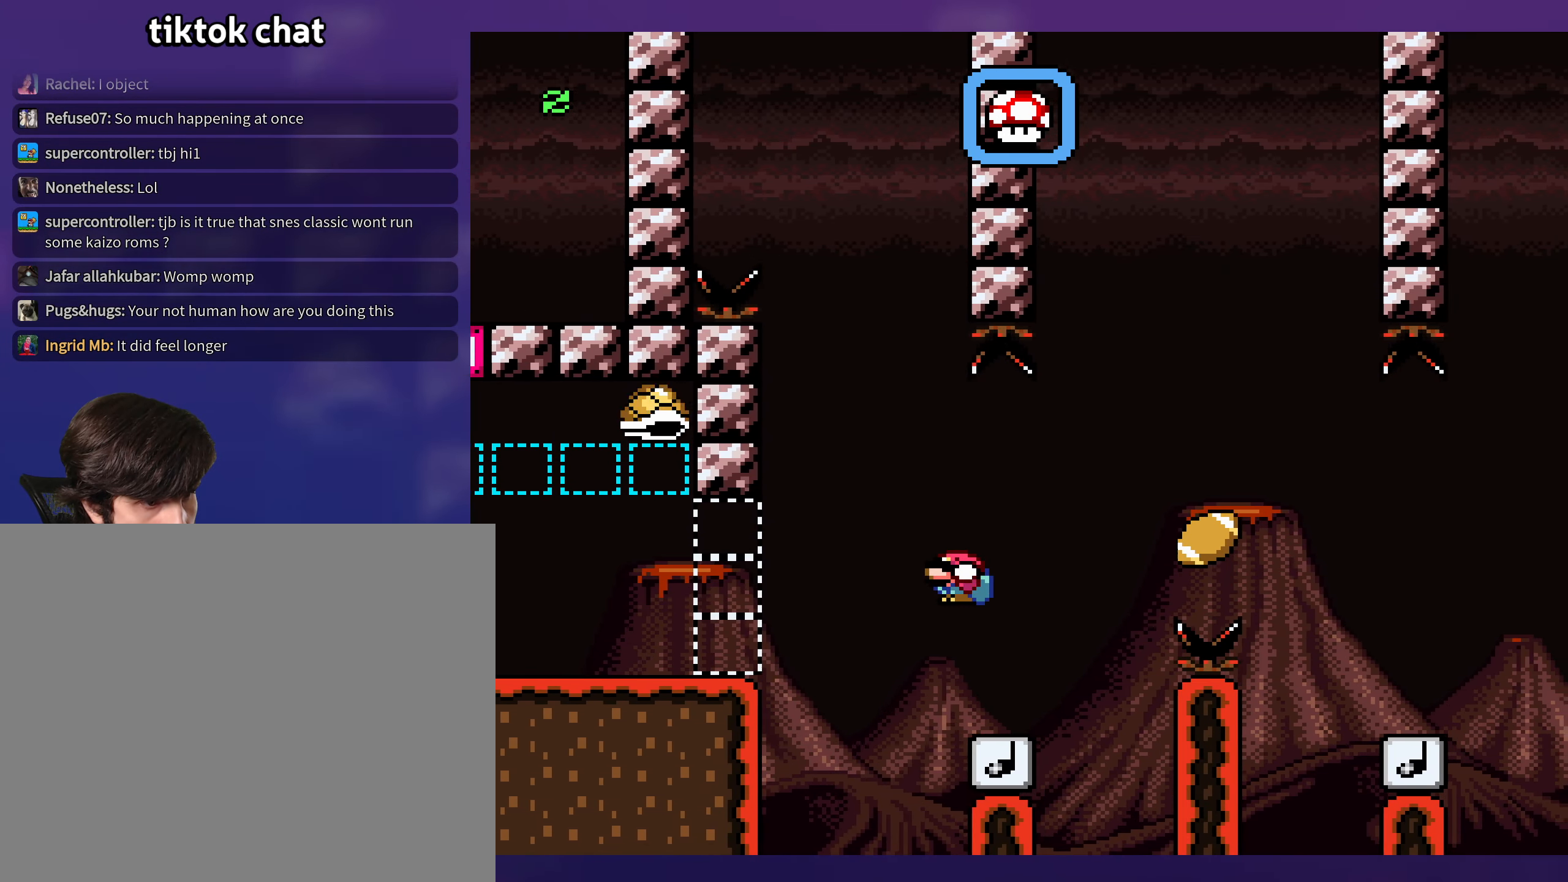
{"buttons": ["B", "Y", "DPAD_RIGHT"], "events": [[33, "DPAD_LEFT", "up"], [50, "DPAD_RIGHT", "down"], [83, "DPAD_DOWN", "down"], [100, "B", "down"], [283, "DPAD_RIGHT", "up"], [300, "DPAD_LEFT", "down"], [350, "DPAD_DOWN", "up"], [450, "DPAD_LEFT", "up"], [450, "DPAD_RIGHT", "down"]]}
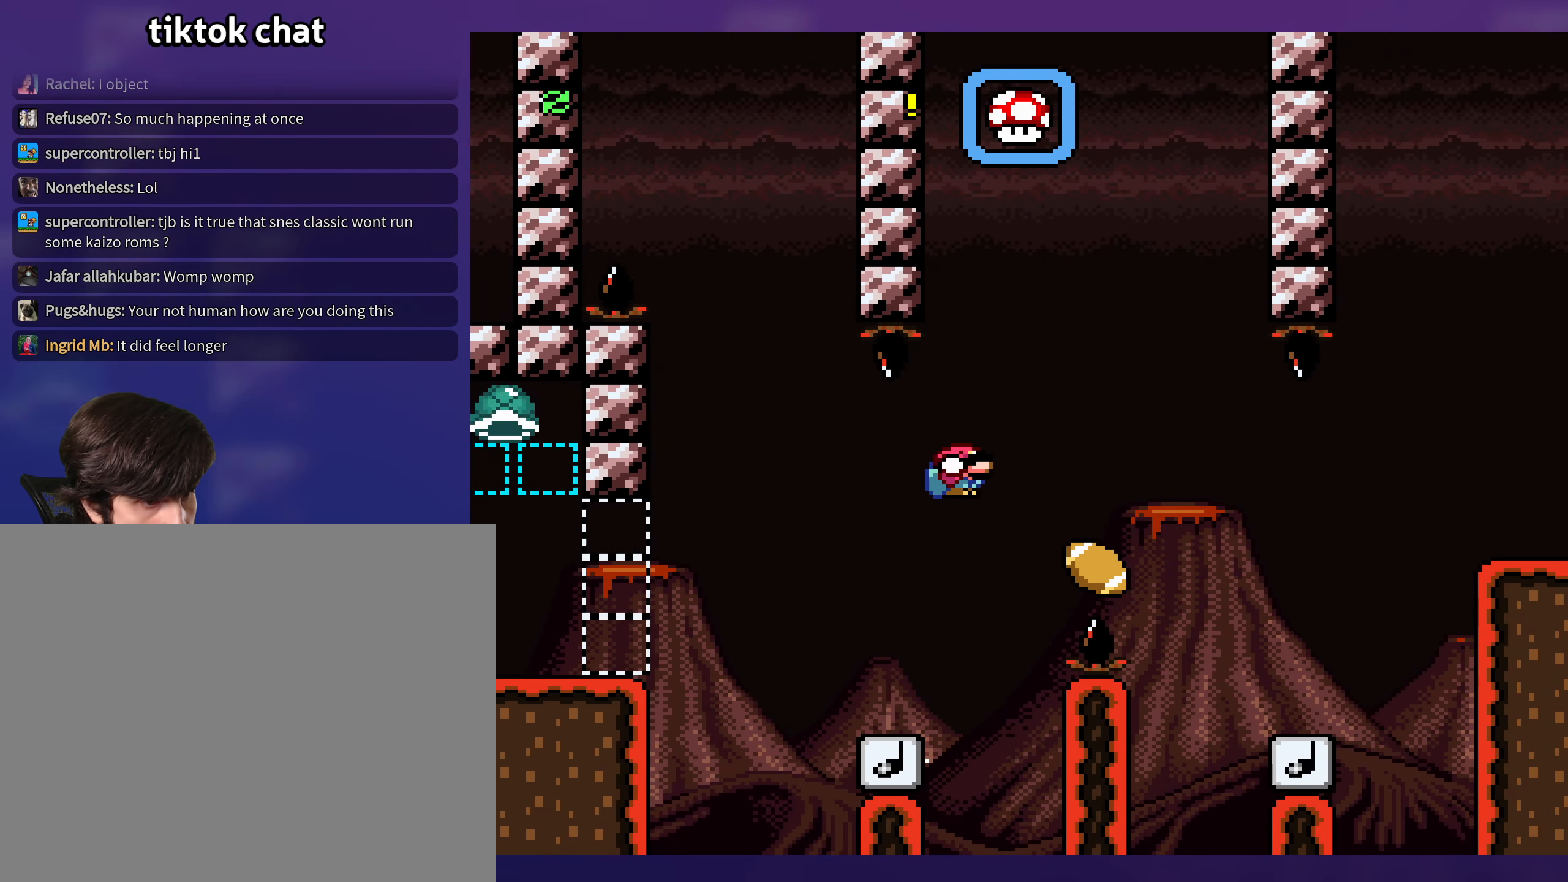
{"buttons": ["Y", "DPAD_RIGHT"], "events": [[267, "B", "up"], [300, "DPAD_LEFT", "down"], [300, "DPAD_RIGHT", "up"], [400, "DPAD_LEFT", "up"], [400, "DPAD_UP", "down"], [433, "DPAD_UP", "up"], [500, "DPAD_RIGHT", "down"]]}
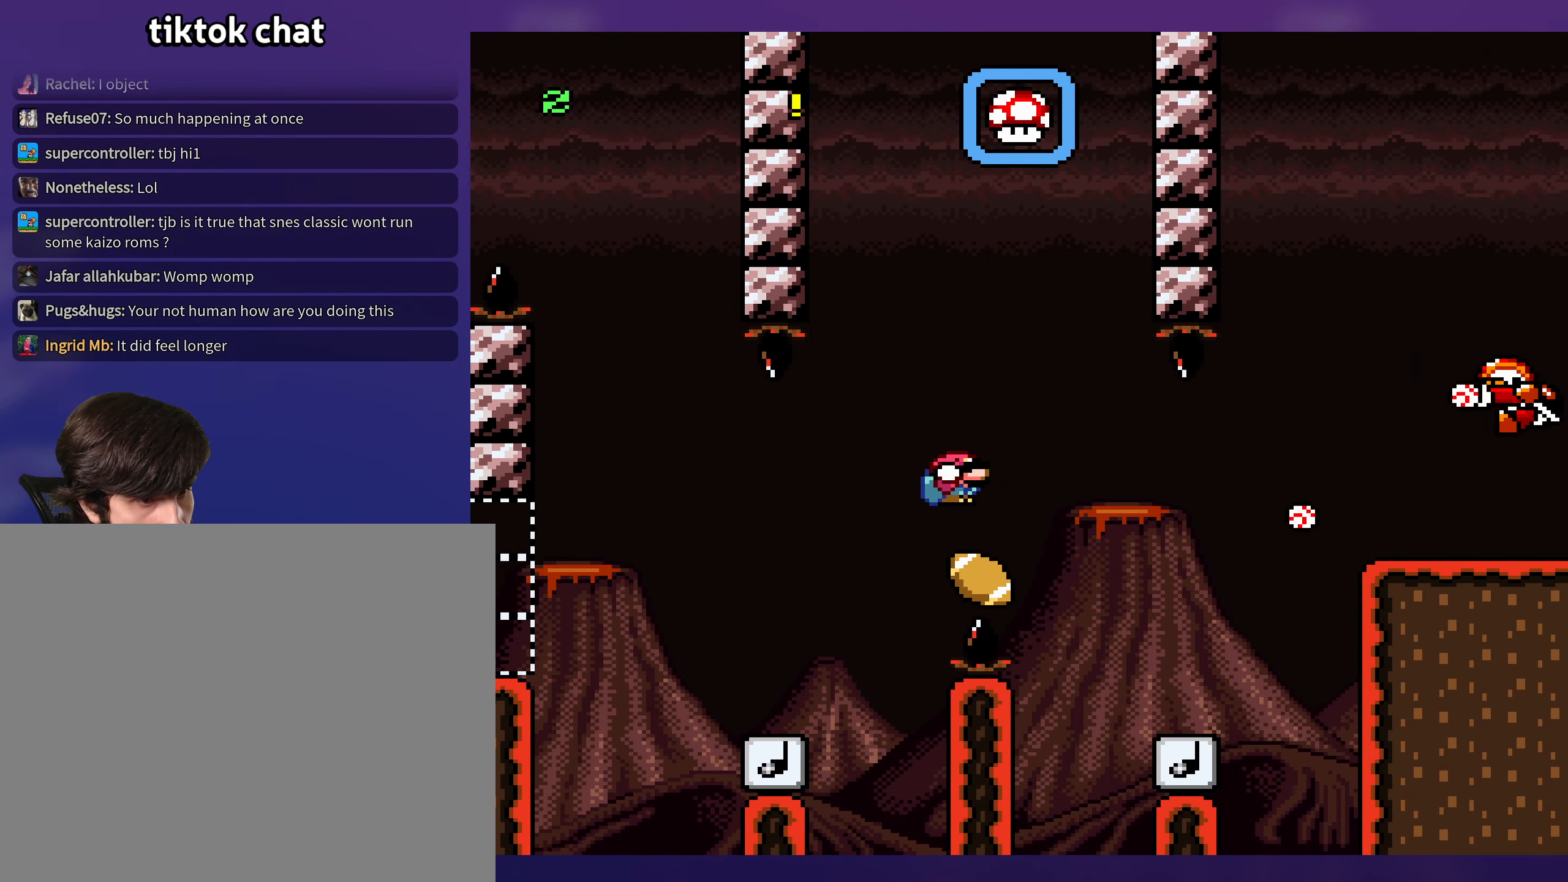
{"buttons": ["B", "Y", "DPAD_RIGHT"], "events": [[150, "B", "down"]]}
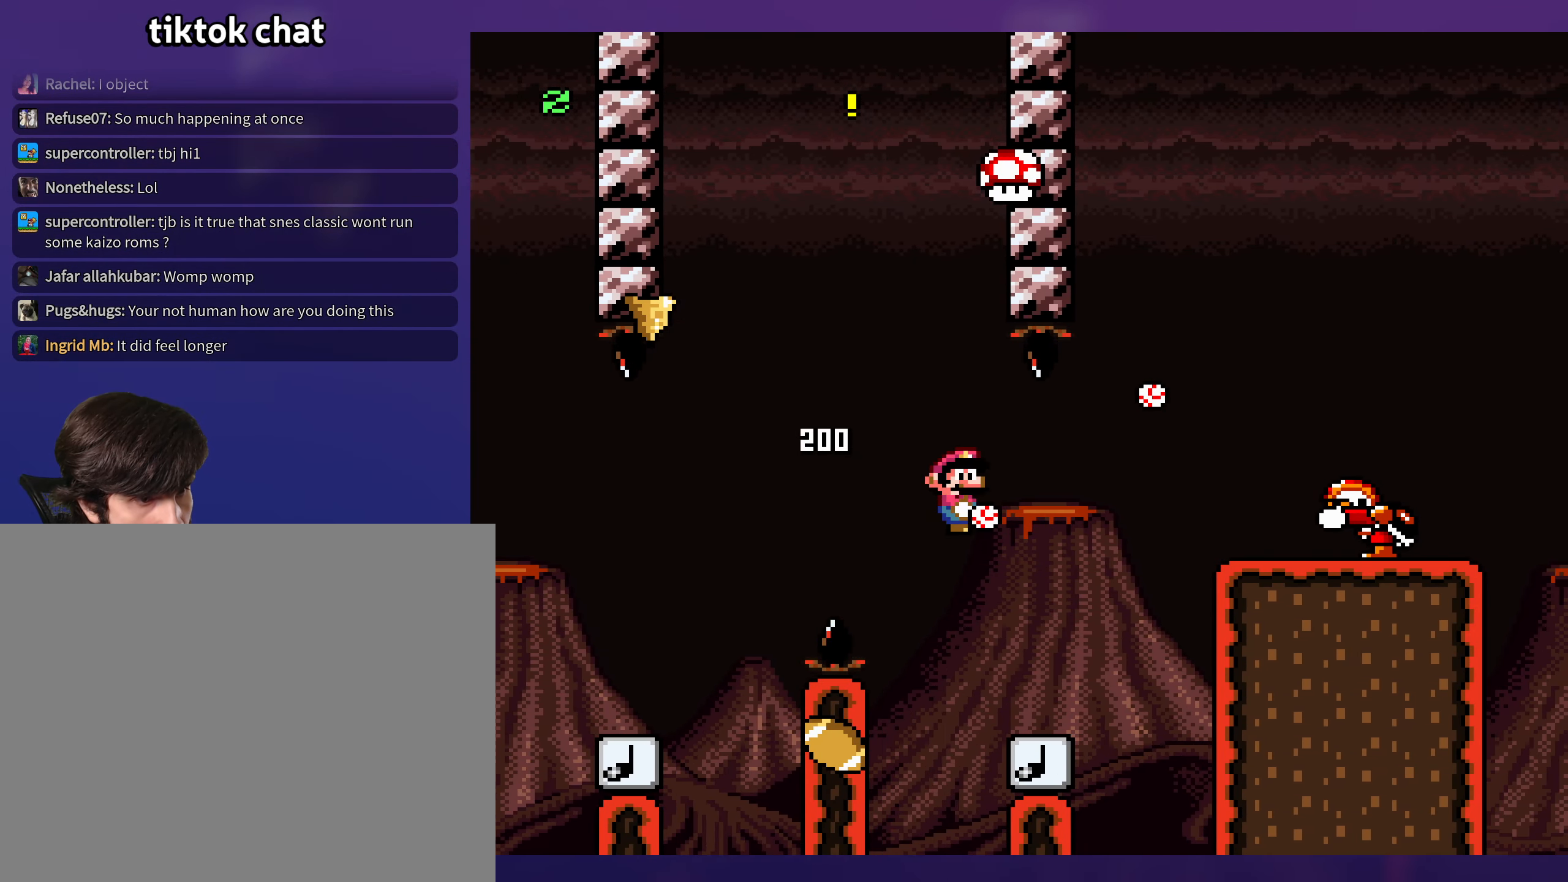
{"buttons": ["Y"], "events": [[83, "DPAD_RIGHT", "up"], [100, "DPAD_LEFT", "down"], [200, "B", "up"], [233, "DPAD_LEFT", "up"]]}
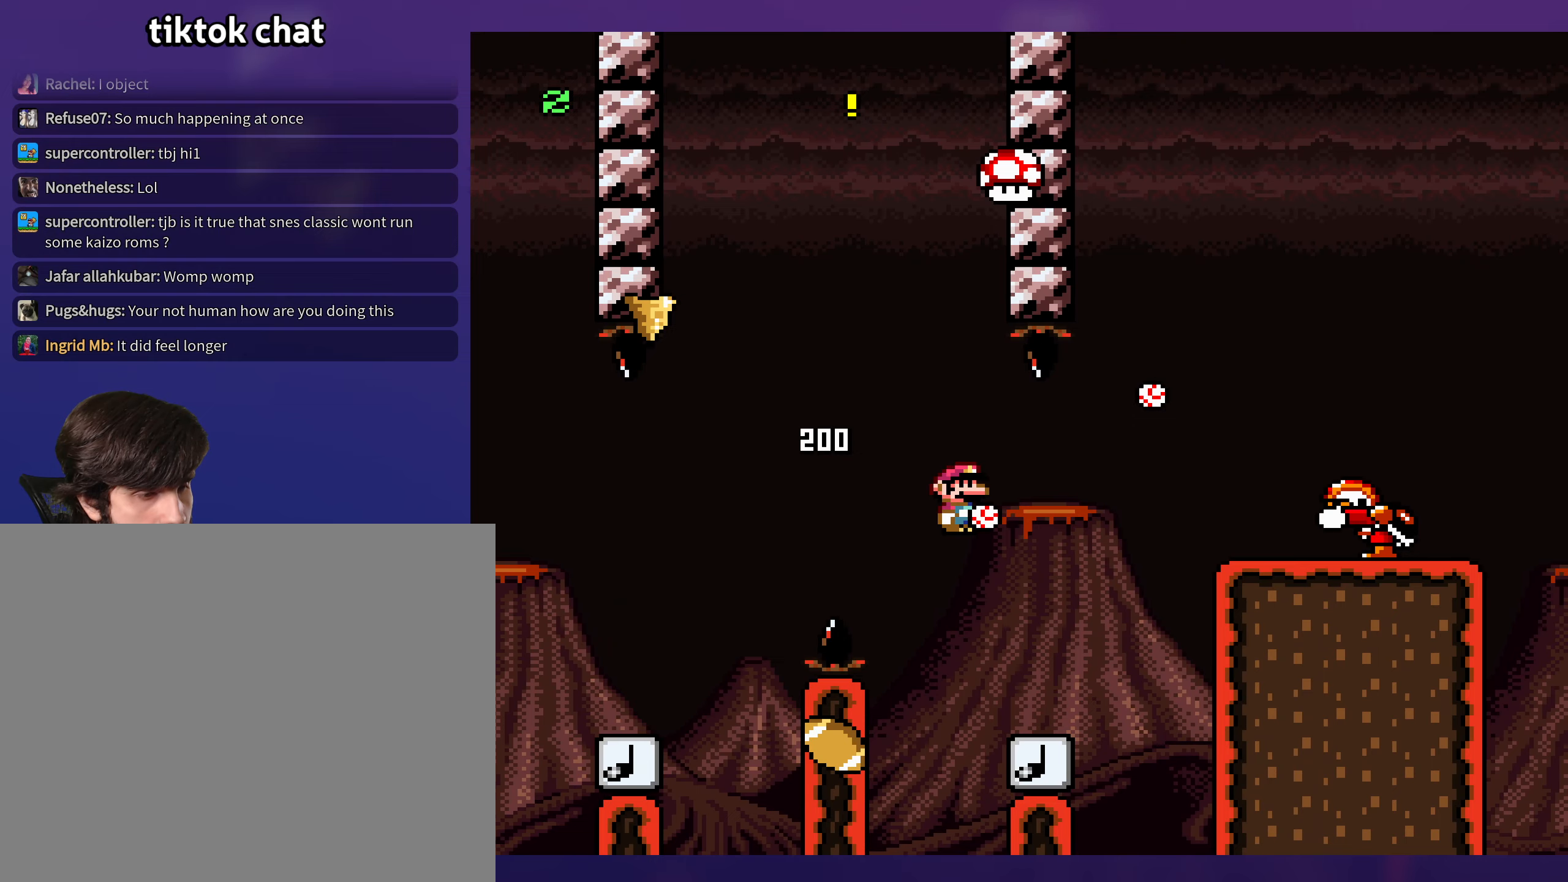
{"buttons": ["Y", "DPAD_LEFT"], "events": [[400, "DPAD_LEFT", "down"]]}
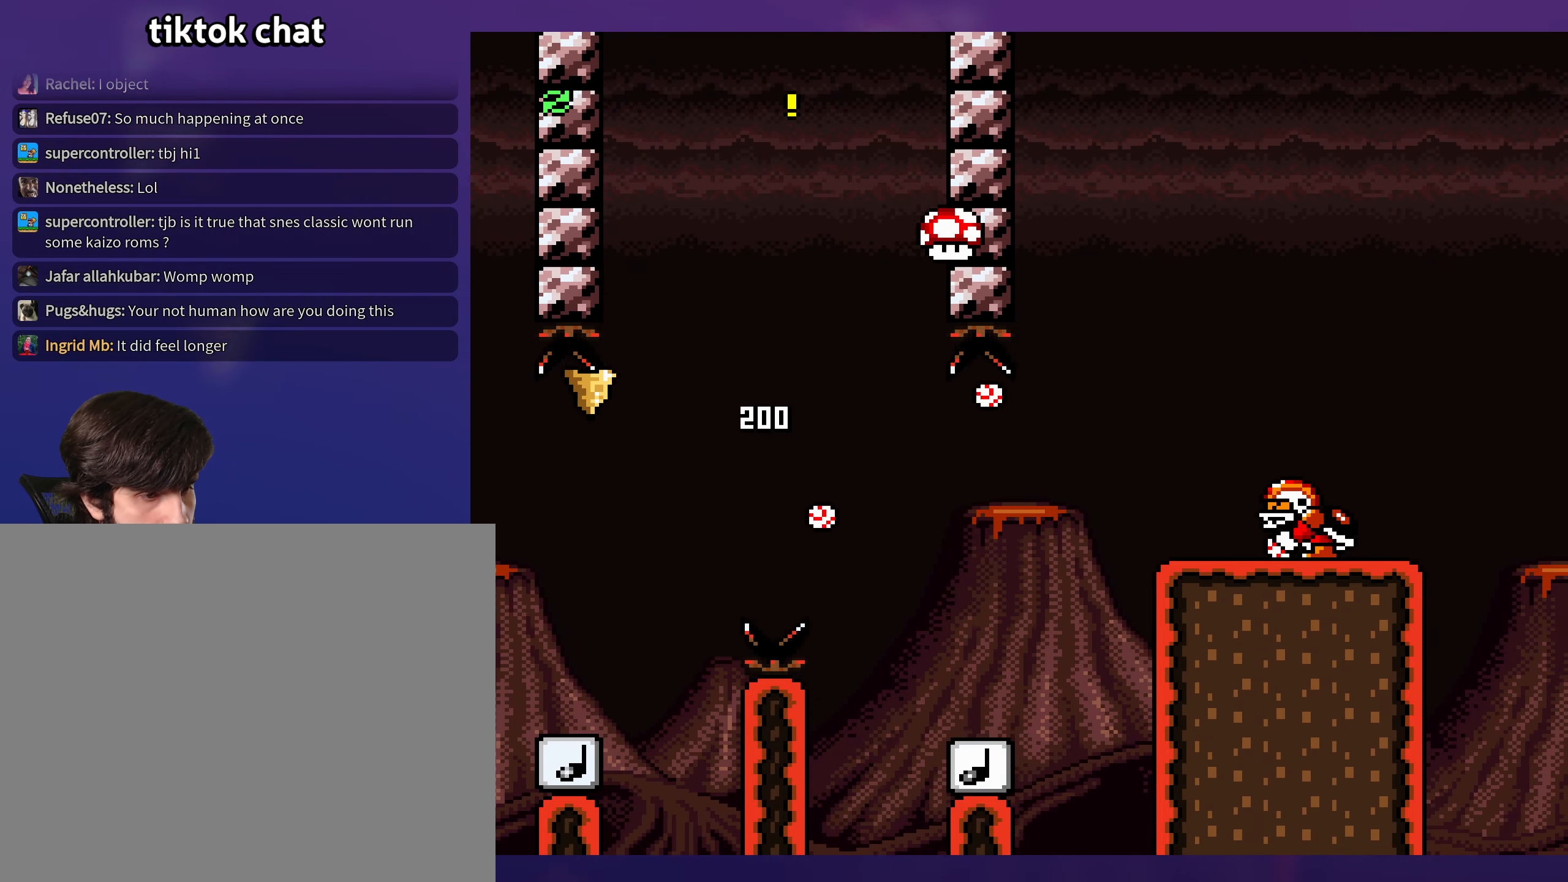
{"buttons": ["Y", "DPAD_RIGHT"], "events": [[184, "B", "down"], [184, "DPAD_LEFT", "up"], [350, "DPAD_RIGHT", "down"], [400, "B", "up"]]}
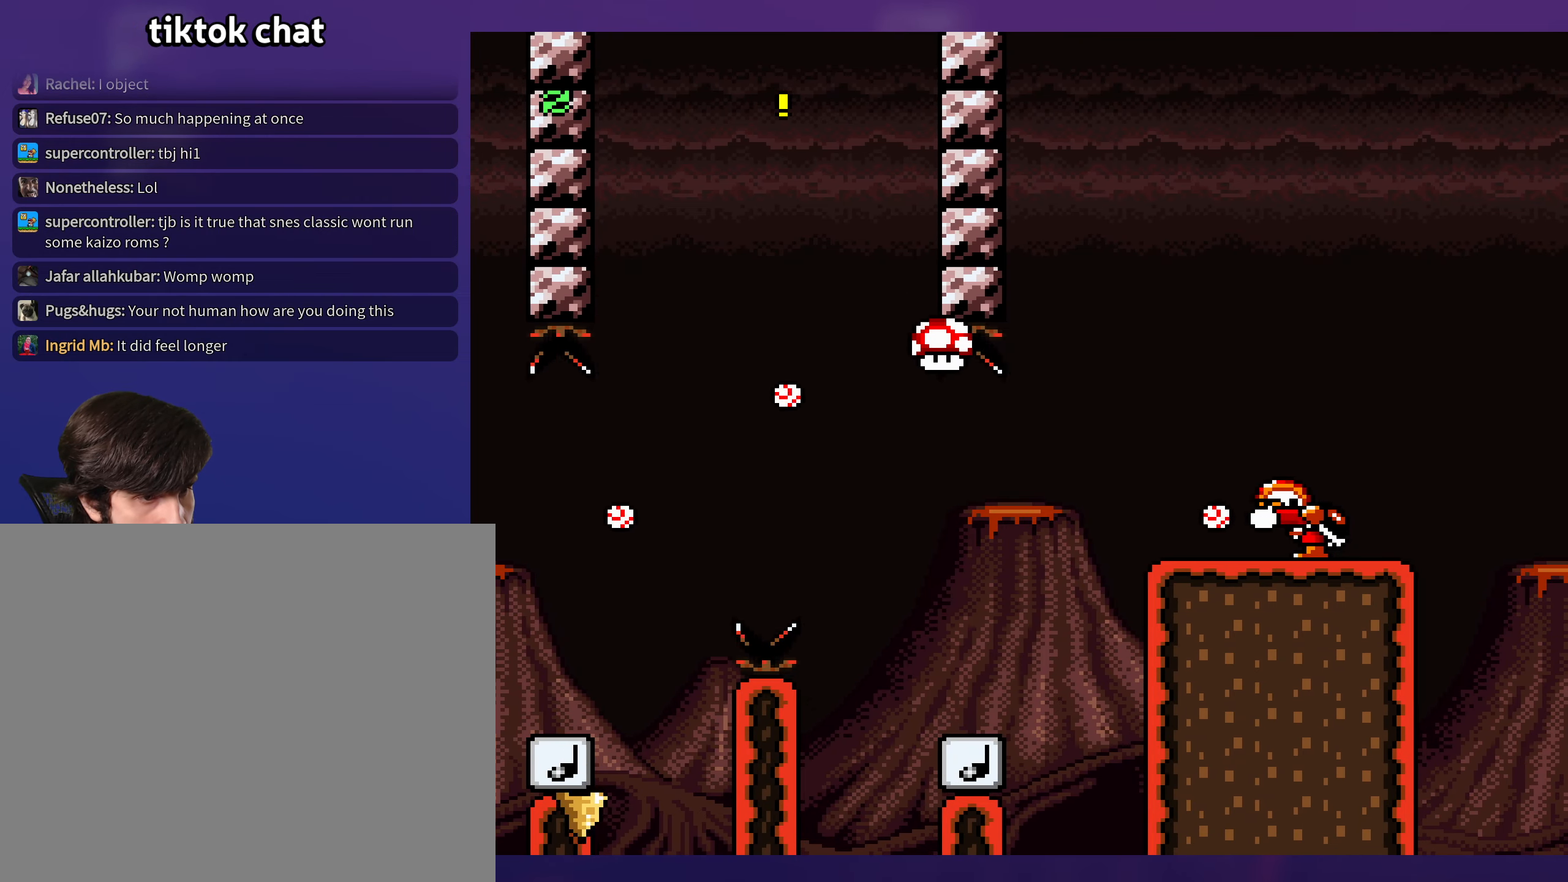
{"buttons": ["Y"], "events": [[50, "DPAD_RIGHT", "up"], [300, "DPAD_LEFT", "down"], [500, "DPAD_LEFT", "up"]]}
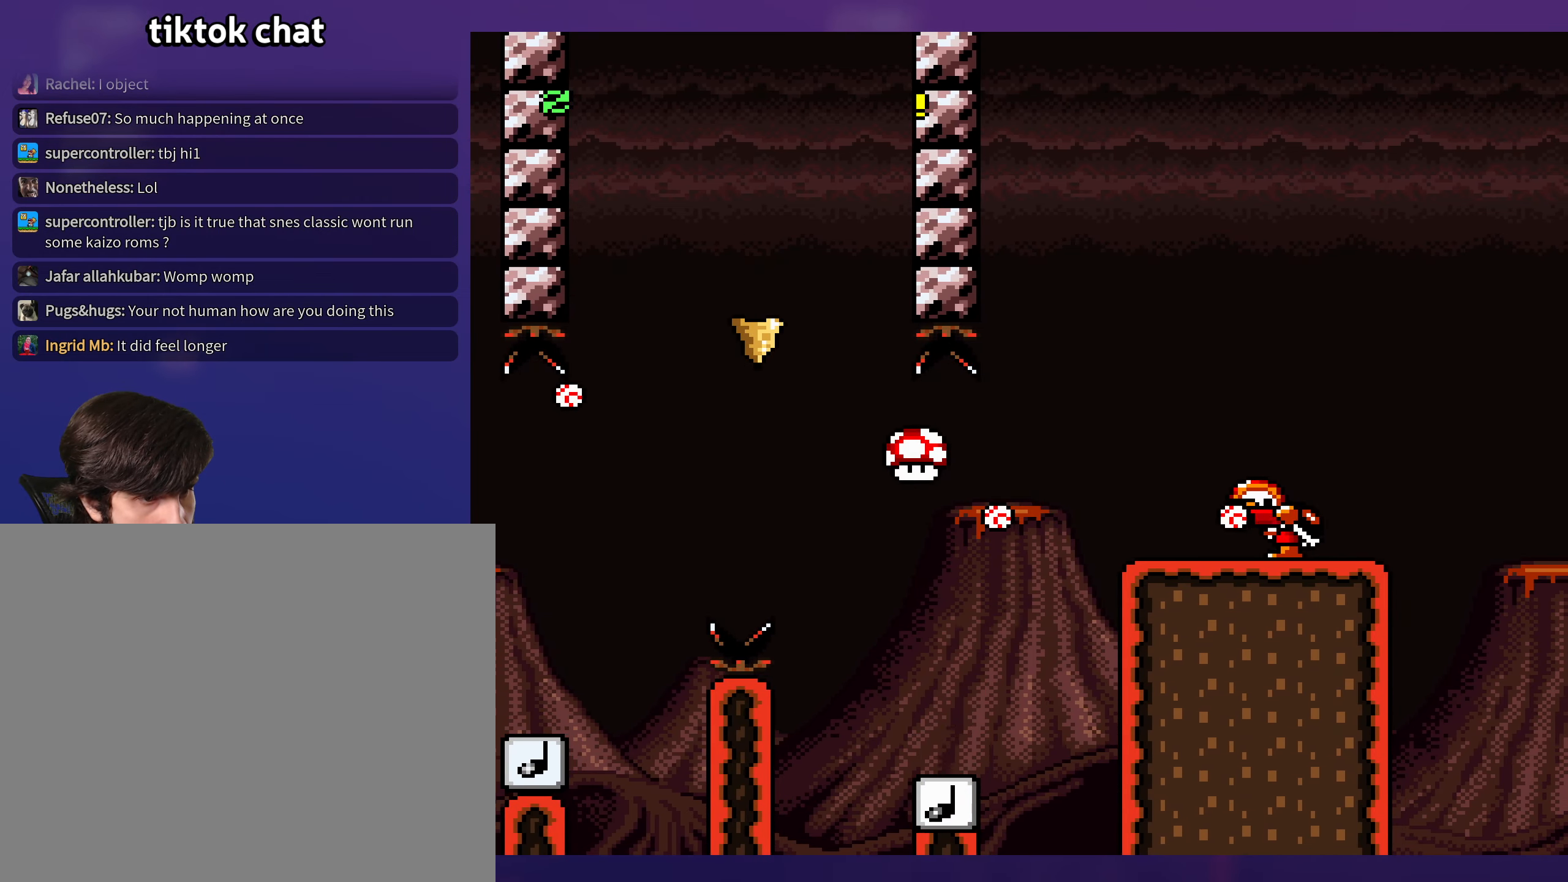
{"buttons": ["Y"], "events": [[117, "DPAD_RIGHT", "down"], [250, "DPAD_RIGHT", "up"]]}
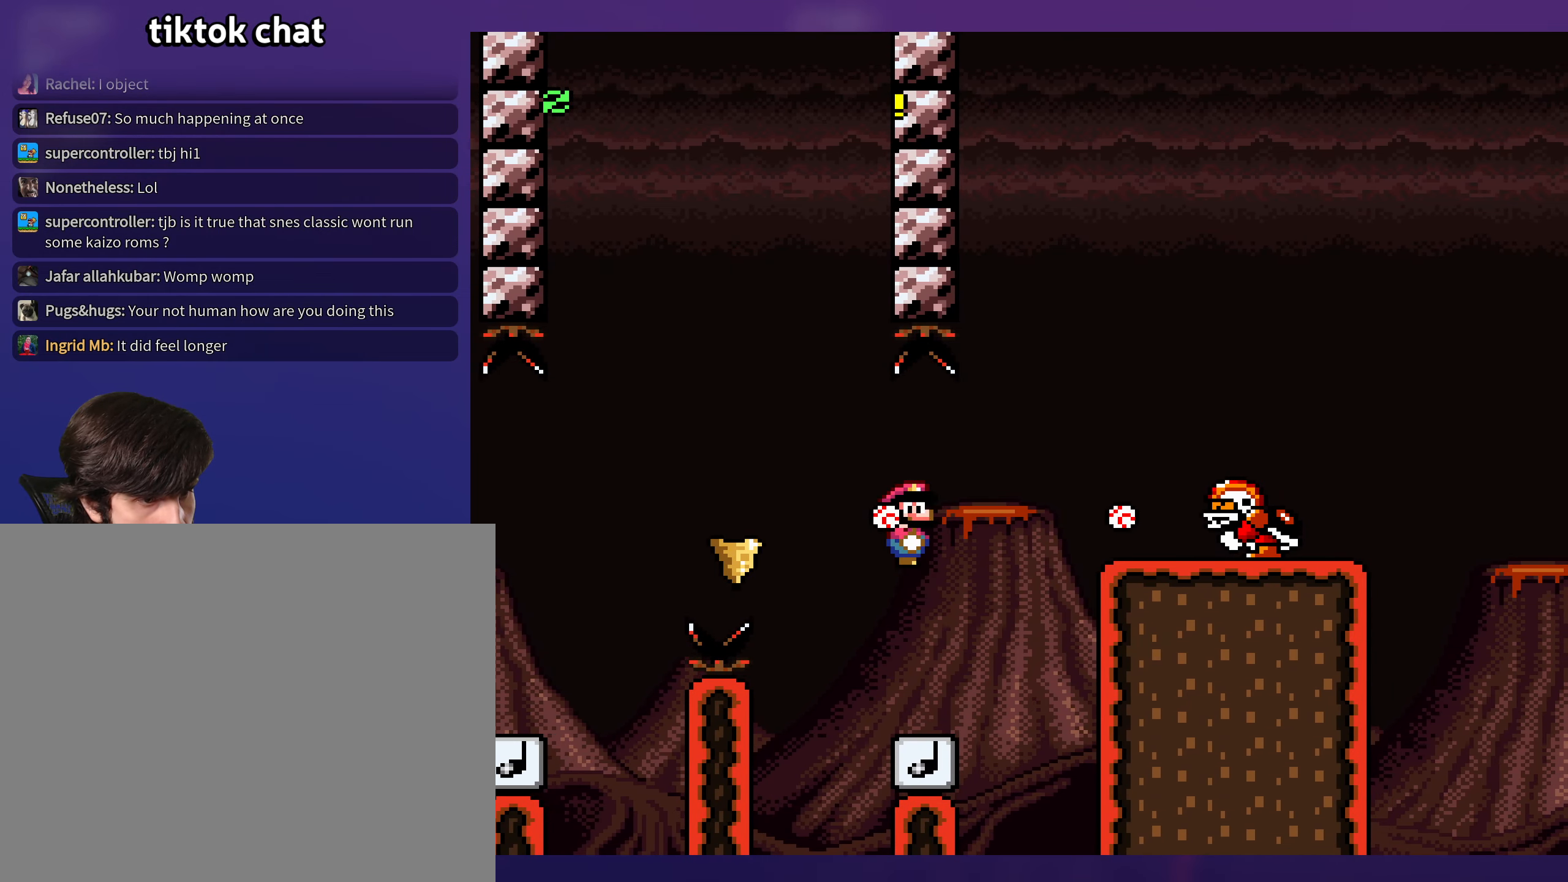
{"buttons": ["Y"], "events": []}
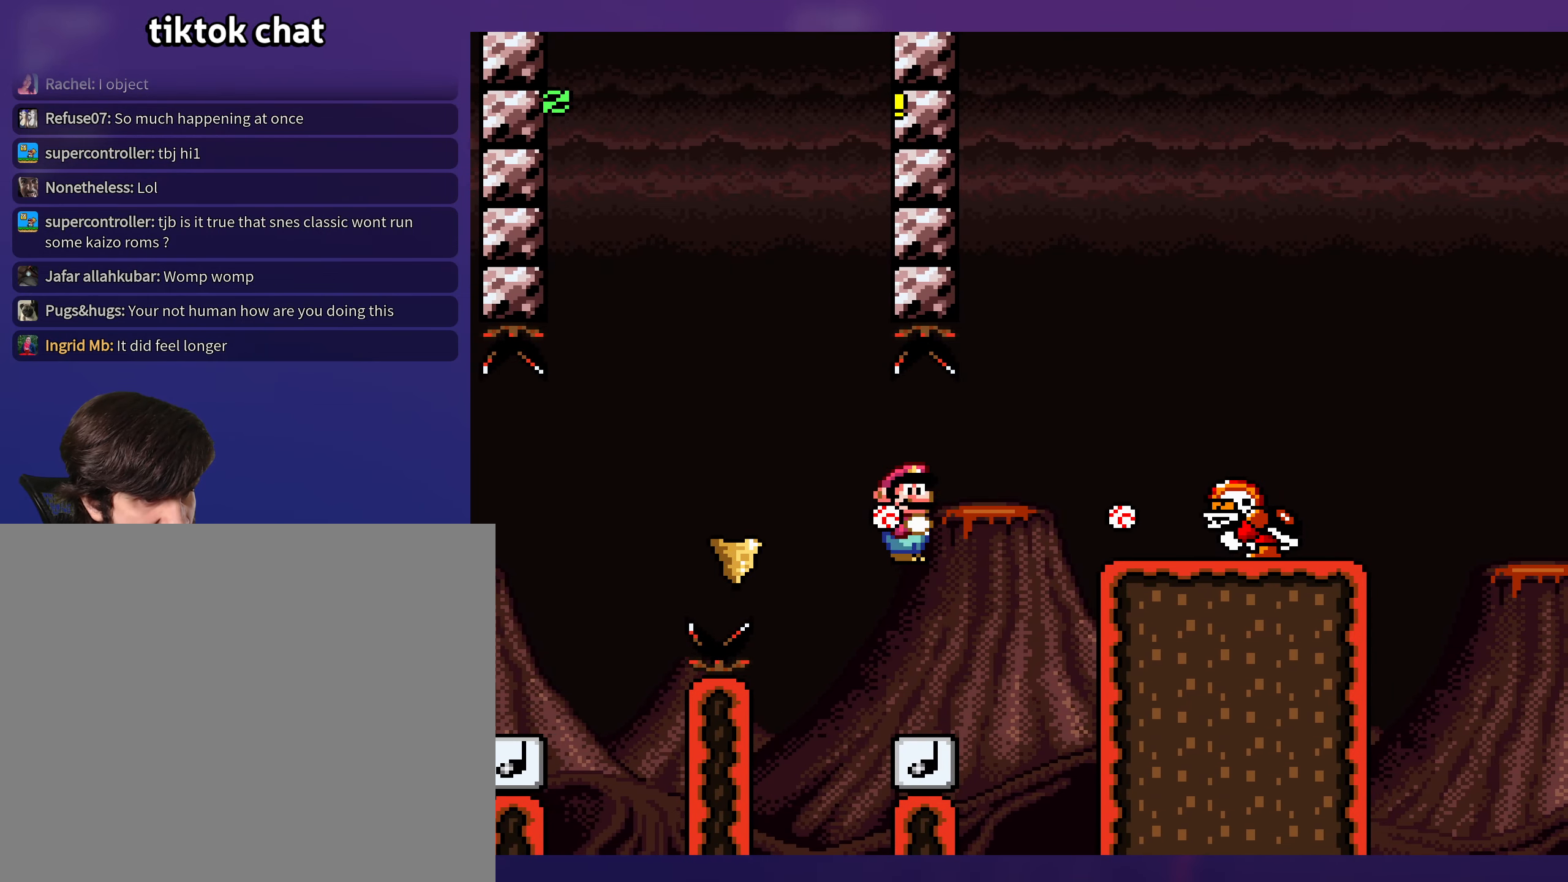
{"buttons": ["B", "Y", "DPAD_DOWN", "DPAD_RIGHT"], "events": [[67, "DPAD_LEFT", "down"], [234, "DPAD_LEFT", "up"], [250, "DPAD_UP", "down"], [267, "DPAD_RIGHT", "down"], [267, "DPAD_UP", "up"], [384, "DPAD_RIGHT", "up"], [434, "DPAD_RIGHT", "down"], [484, "DPAD_DOWN", "down"], [500, "B", "down"]]}
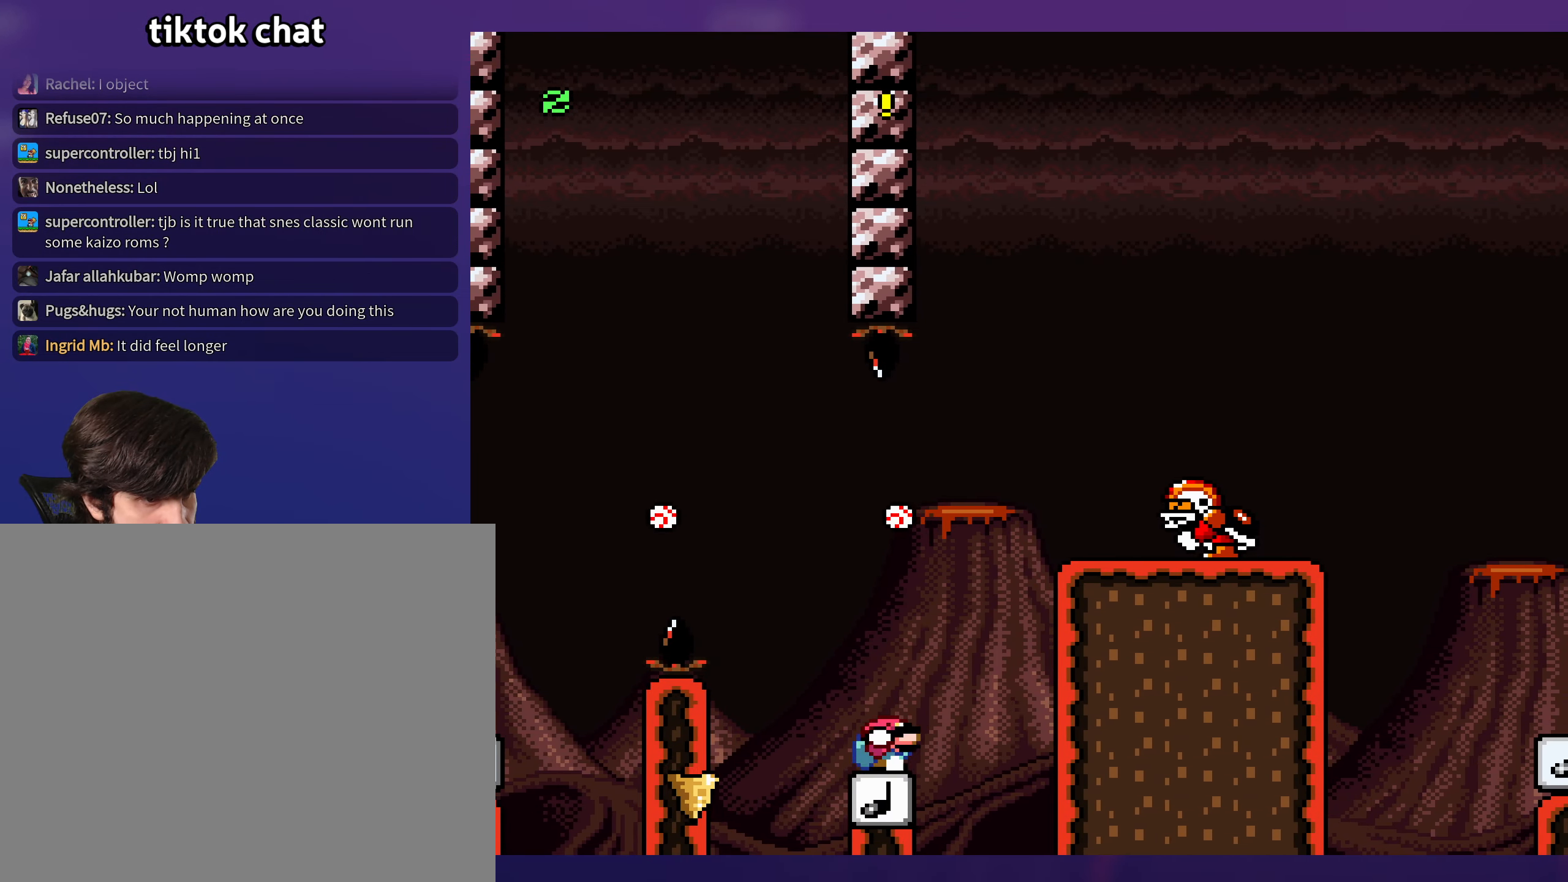
{"buttons": ["B", "Y", "DPAD_RIGHT"], "events": [[284, "DPAD_DOWN", "up"]]}
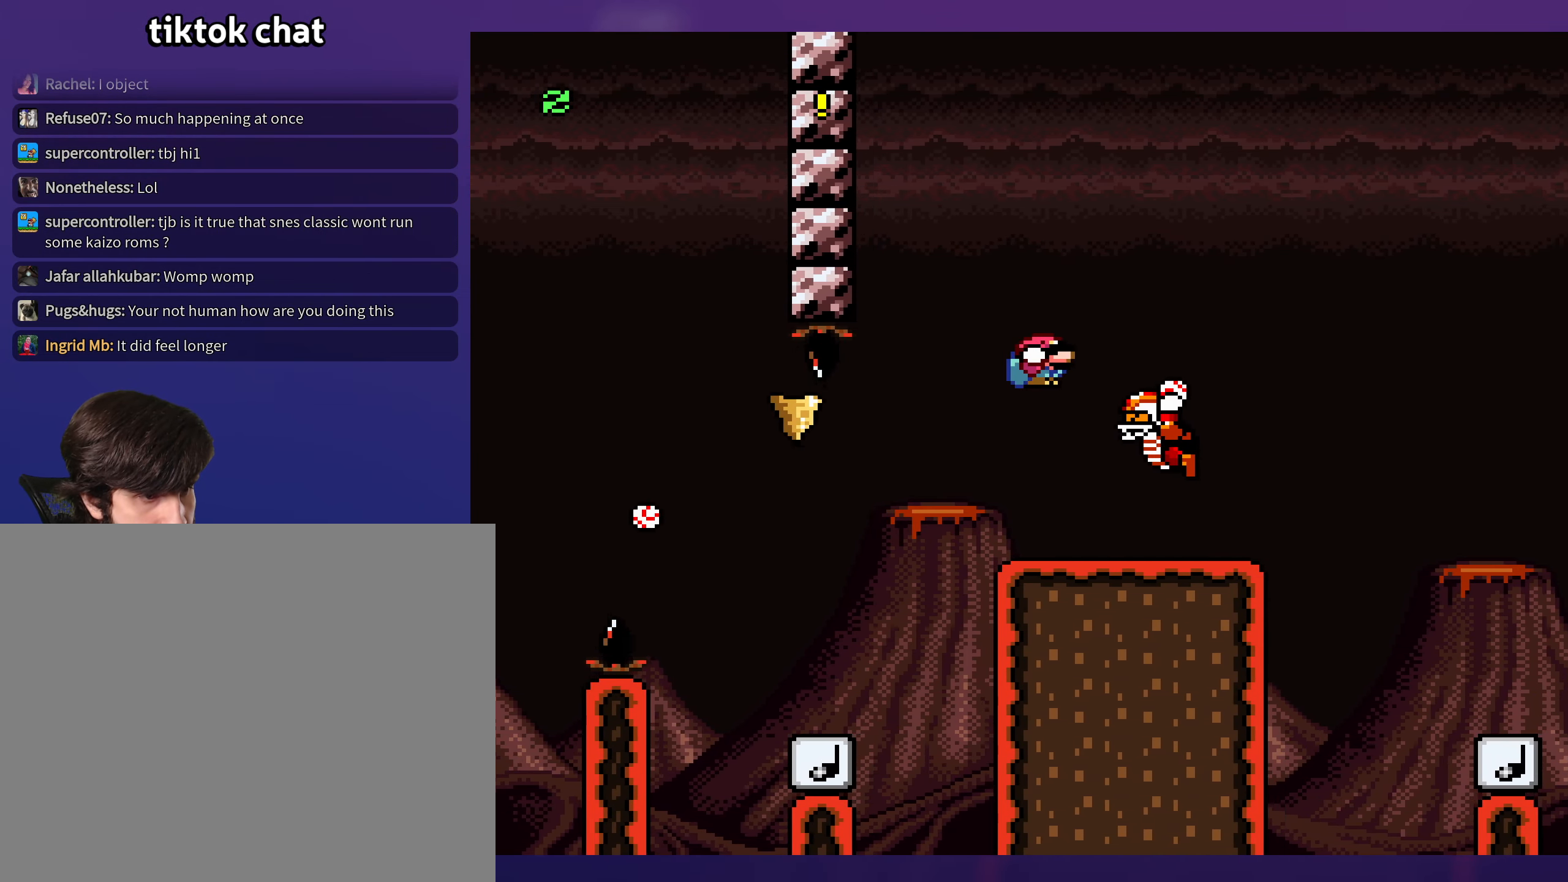
{"buttons": ["Y", "DPAD_RIGHT"], "events": [[434, "B", "up"]]}